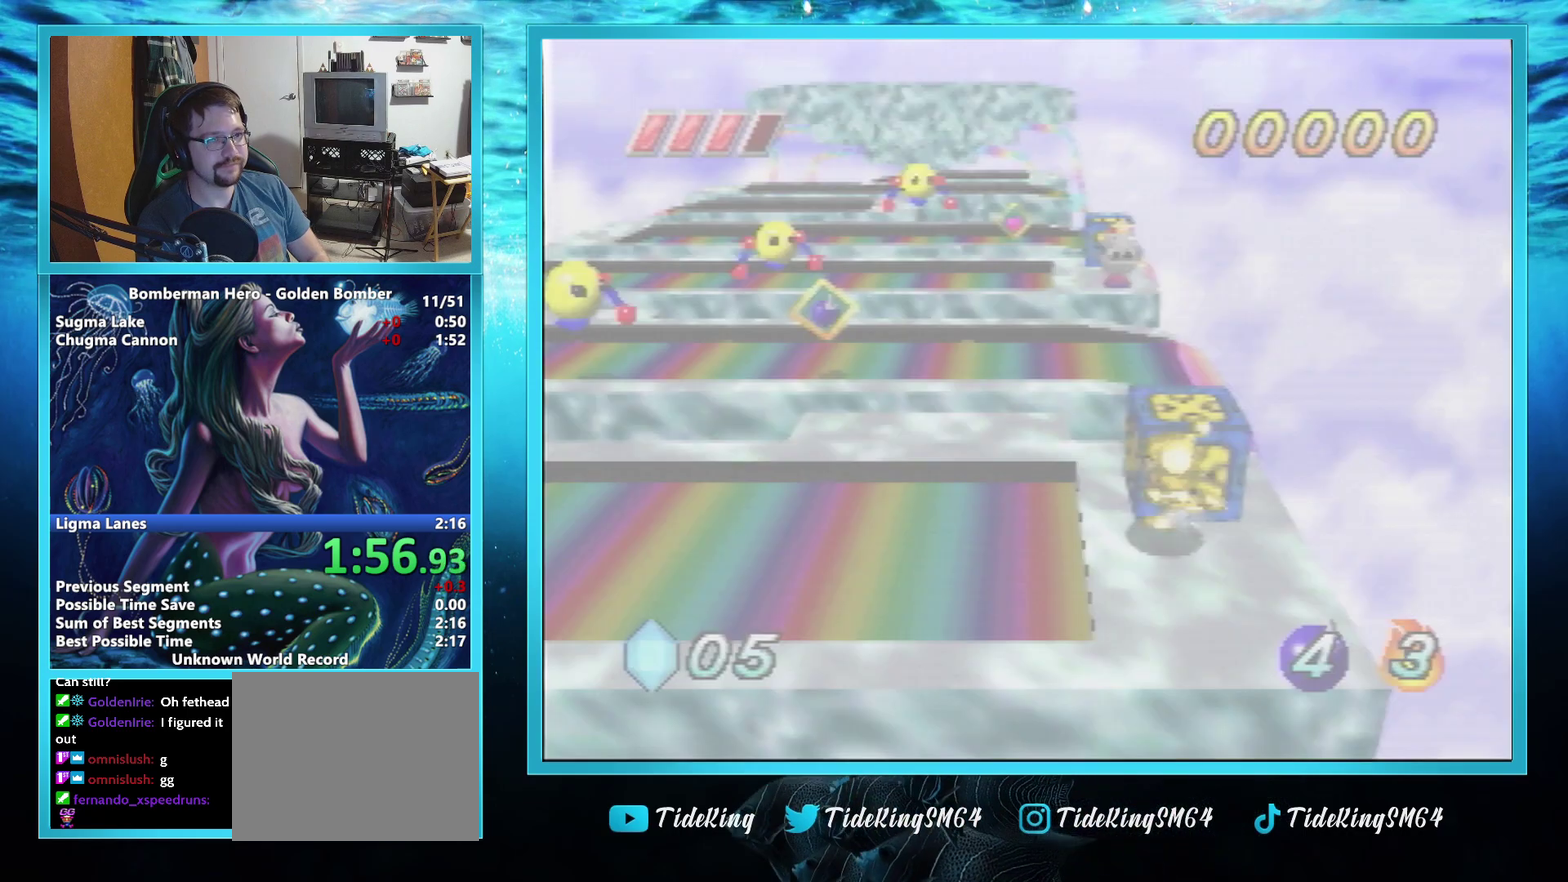
Gameplay with a controller; each line is a JSON object with the inputs held at the frame after it. "events" lists button and stick changes between this image and that frame as [ms after this image, input, new state], when the widget could be followed in between. Not read: L3 R3.
{"buttons": [], "left_stick": "left", "events": [[100, "R1", "up"]]}
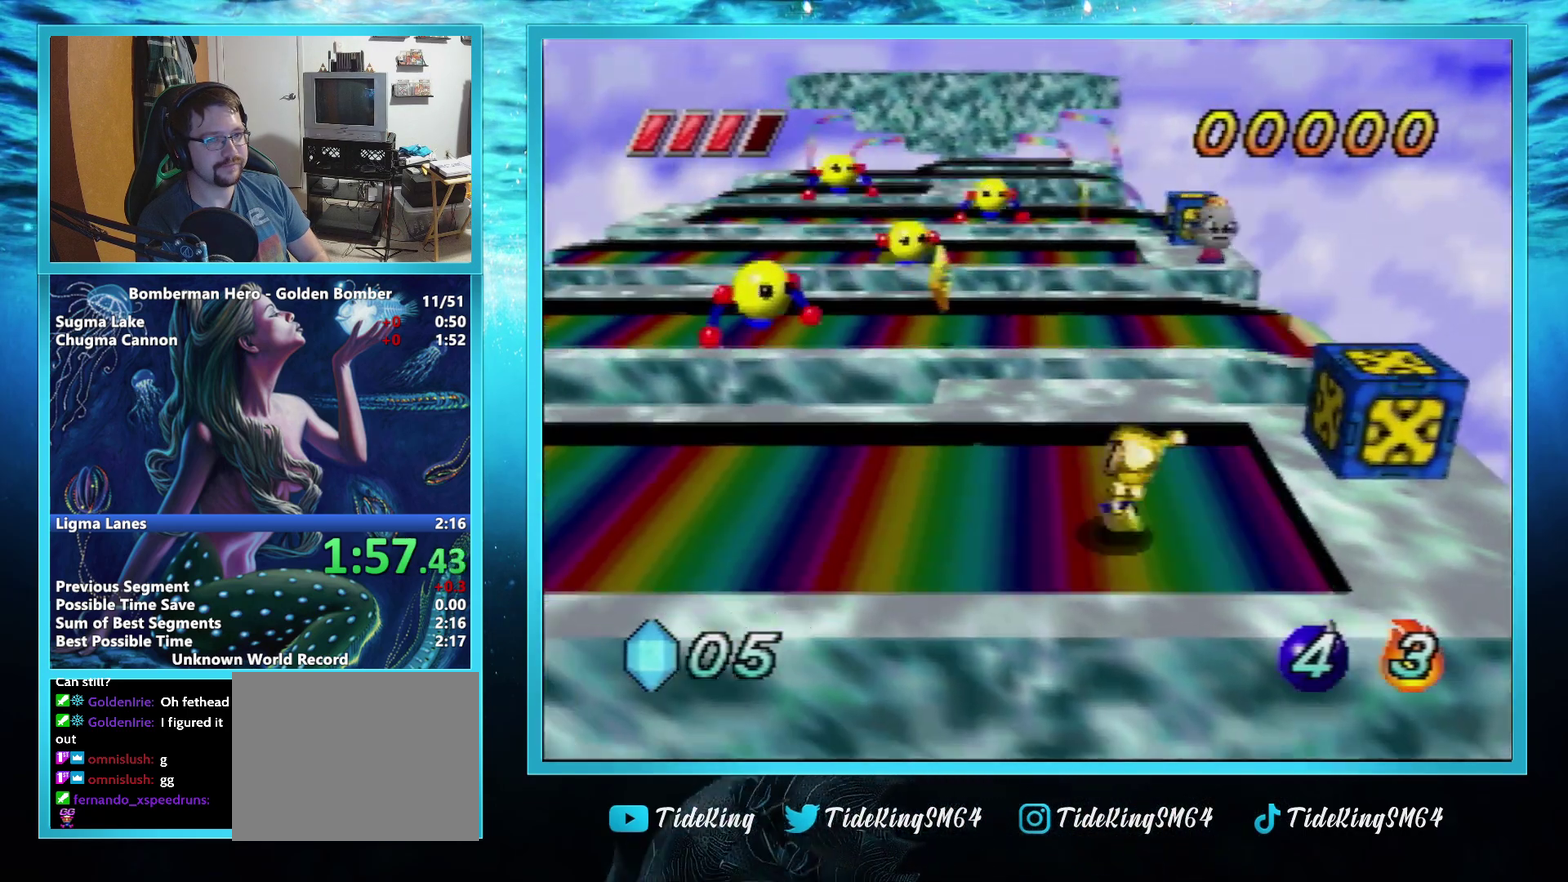
{"buttons": [], "left_stick": "up-left", "events": [[383, "left_stick", "up-left"]]}
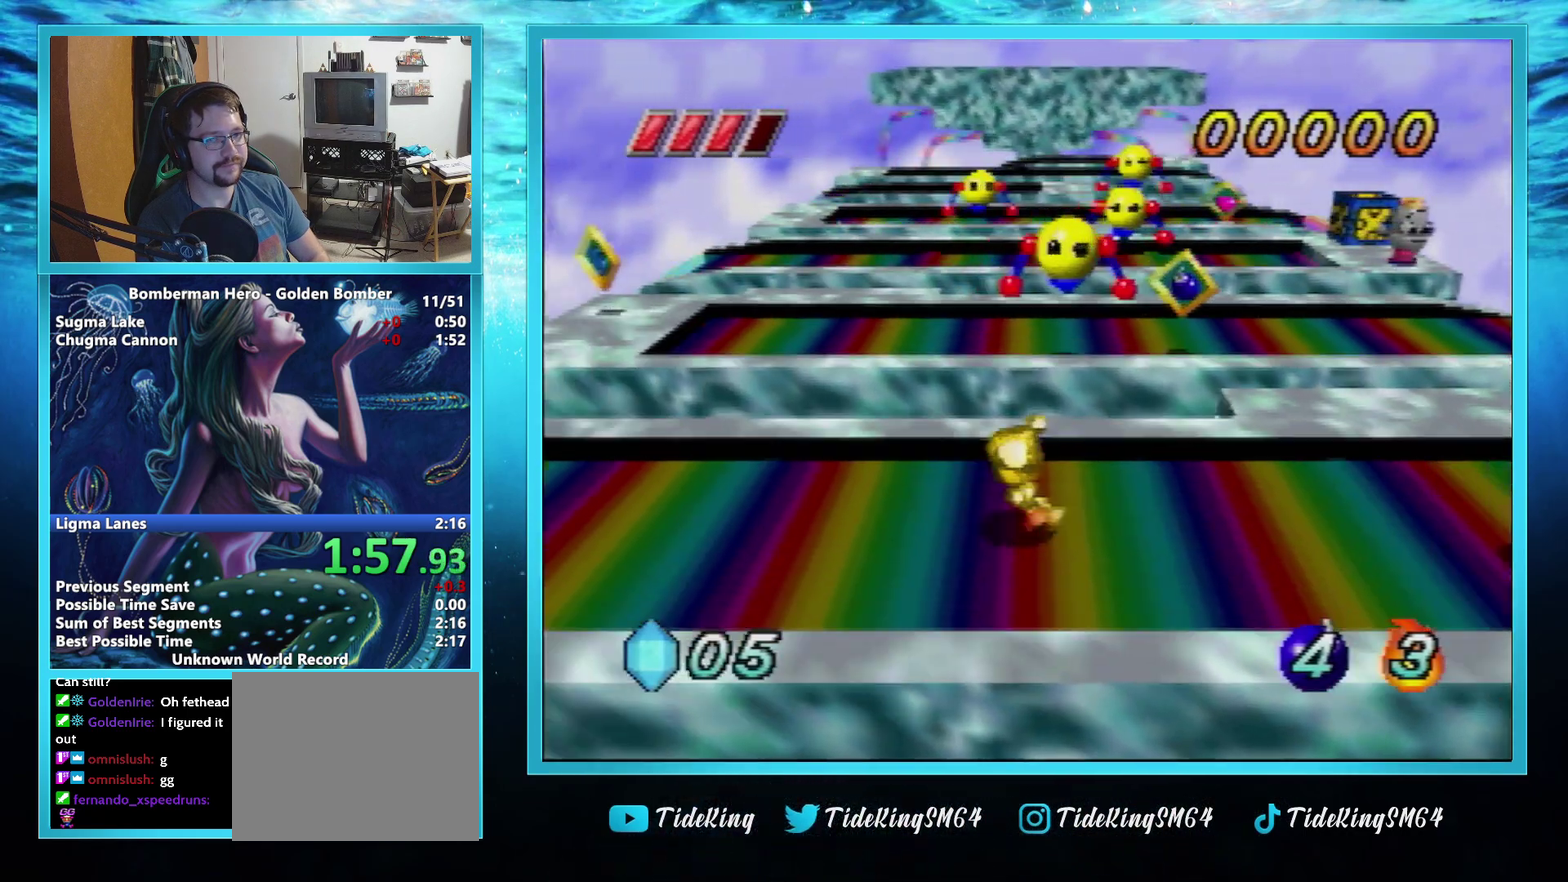
{"buttons": [], "left_stick": "up-left", "events": [[84, "B", "down"], [300, "B", "up"]]}
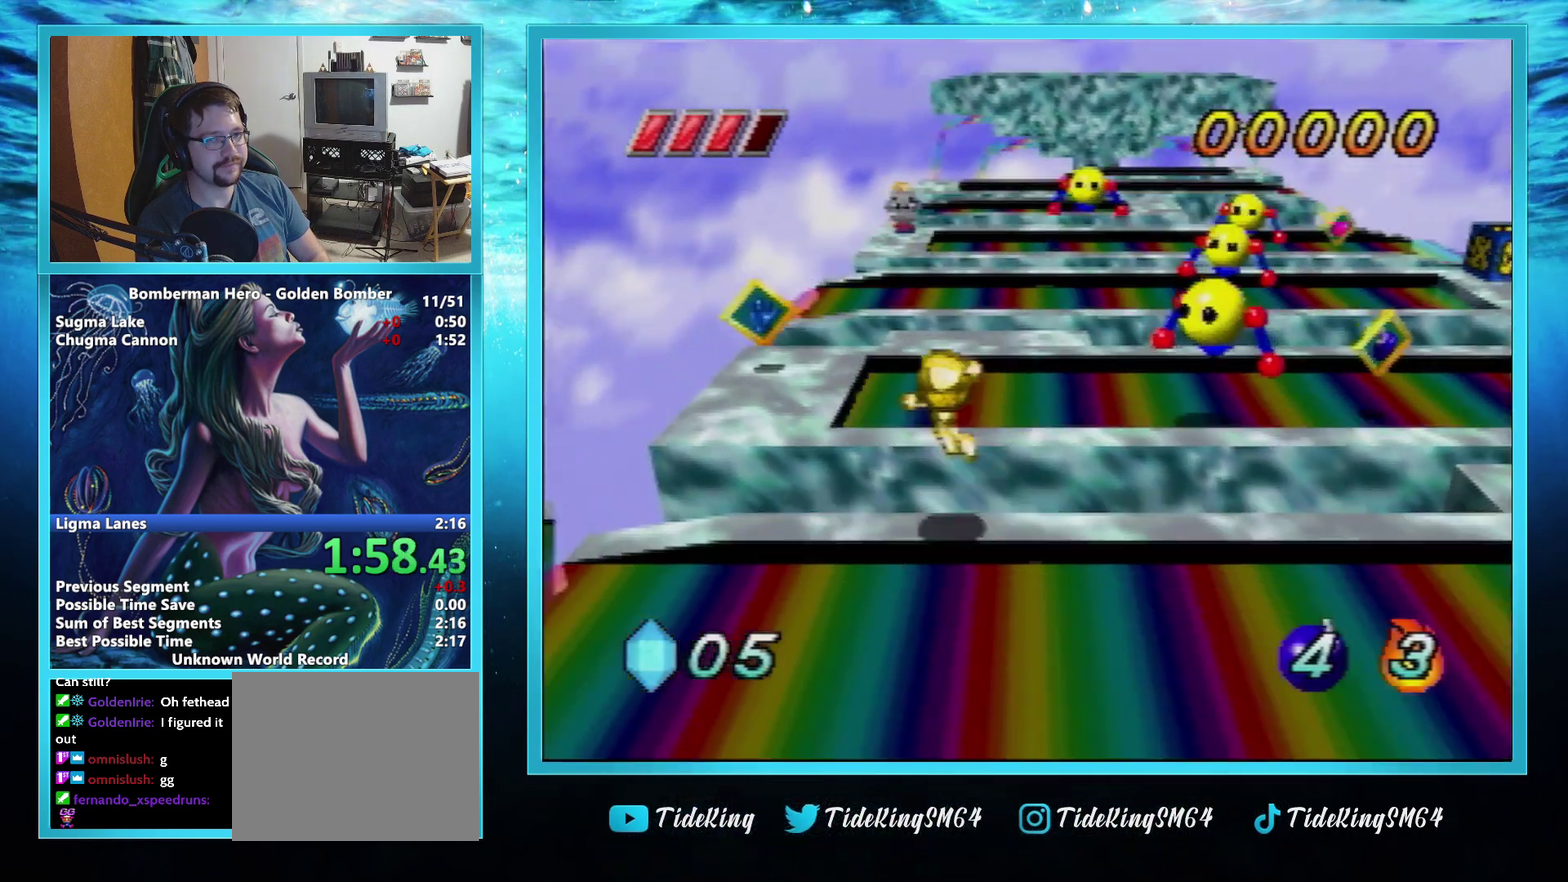
{"buttons": [], "left_stick": "up", "events": [[200, "left_stick", "up"]]}
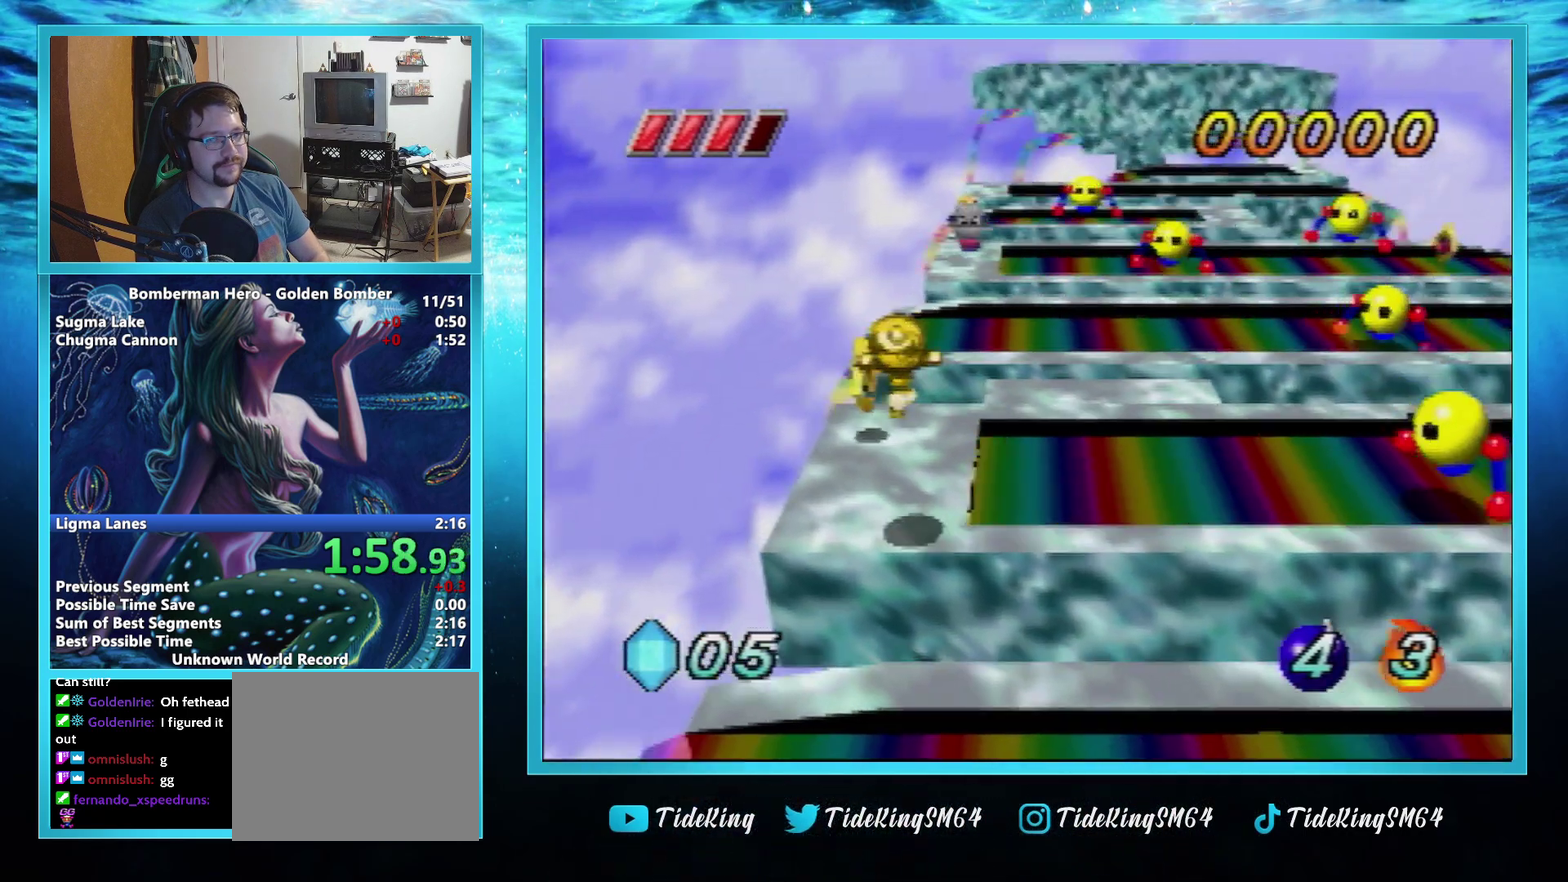
{"buttons": [], "left_stick": "up-right", "events": [[184, "R1", "down"], [250, "R1", "up"], [300, "left_stick", "up-right"]]}
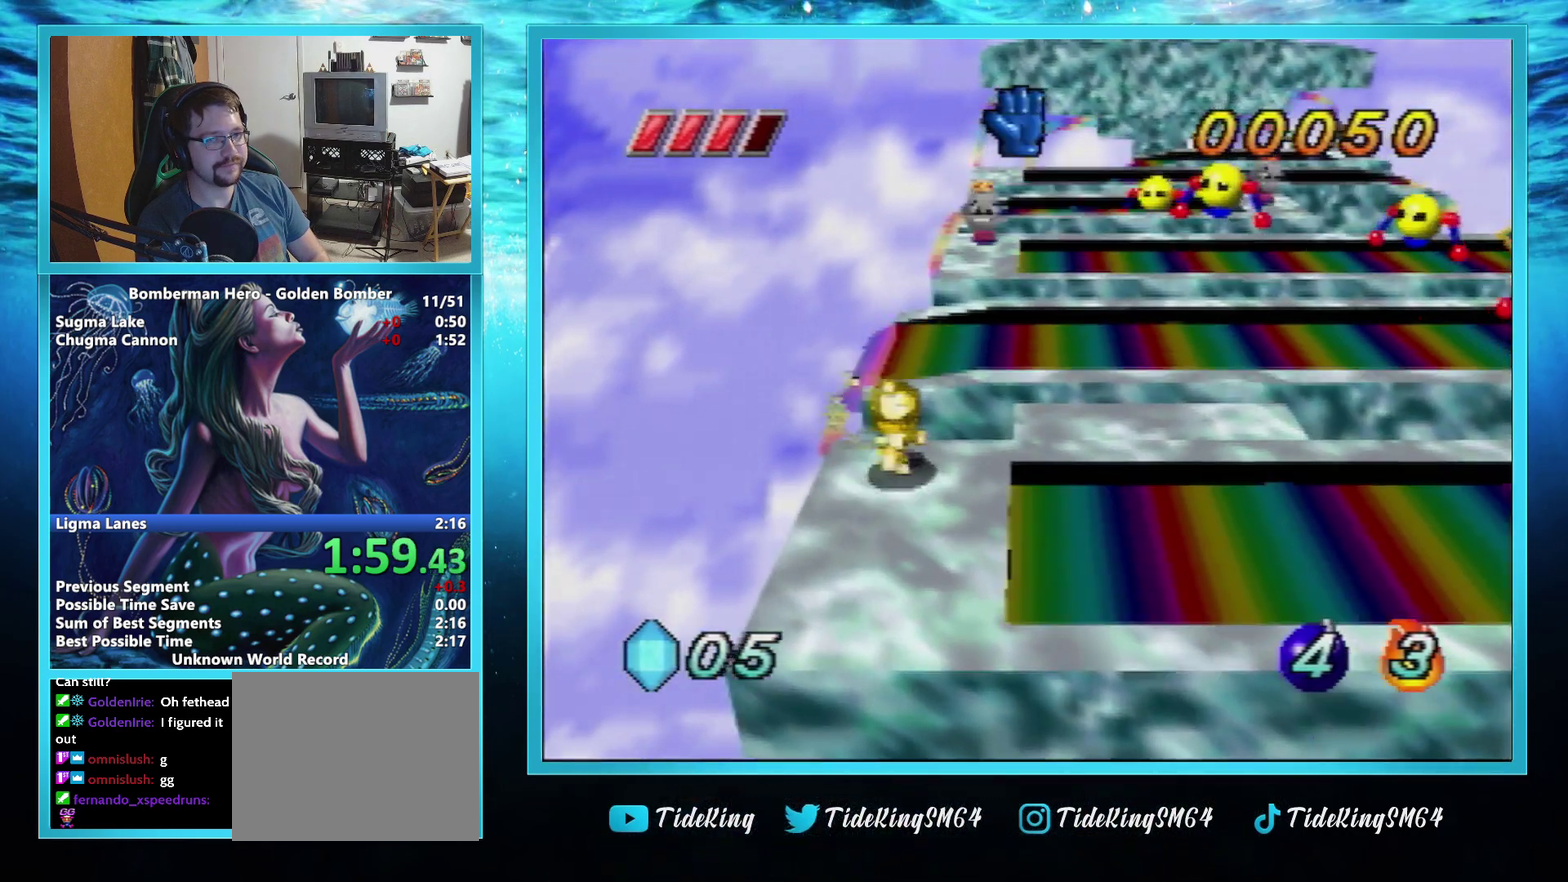
{"buttons": [], "left_stick": "up", "events": [[16, "B", "down"], [333, "B", "up"], [333, "left_stick", "up"]]}
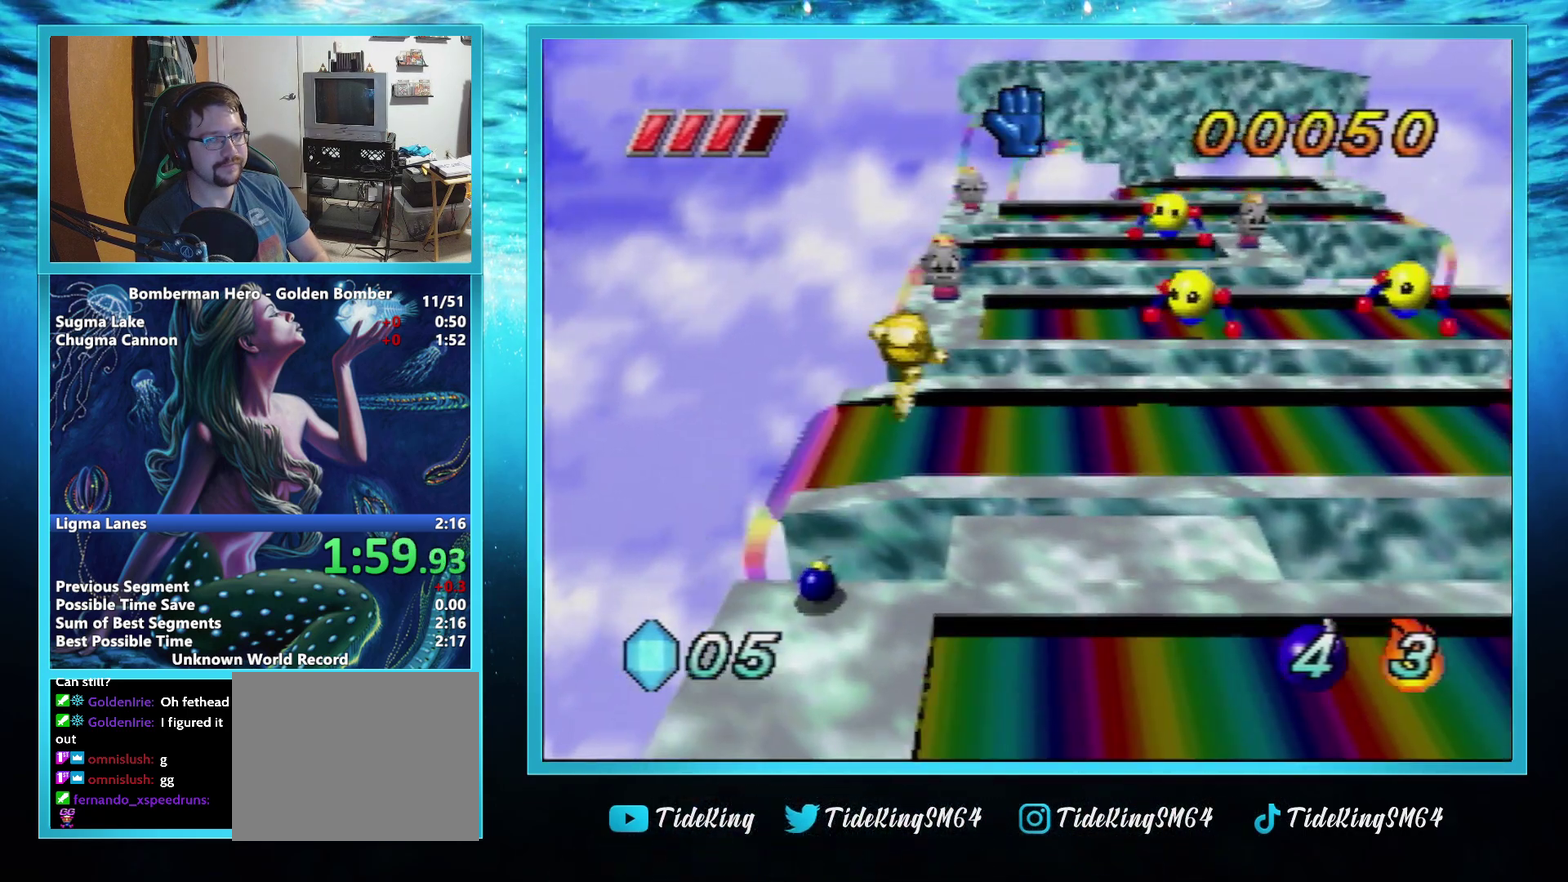
{"buttons": [], "left_stick": "up", "events": []}
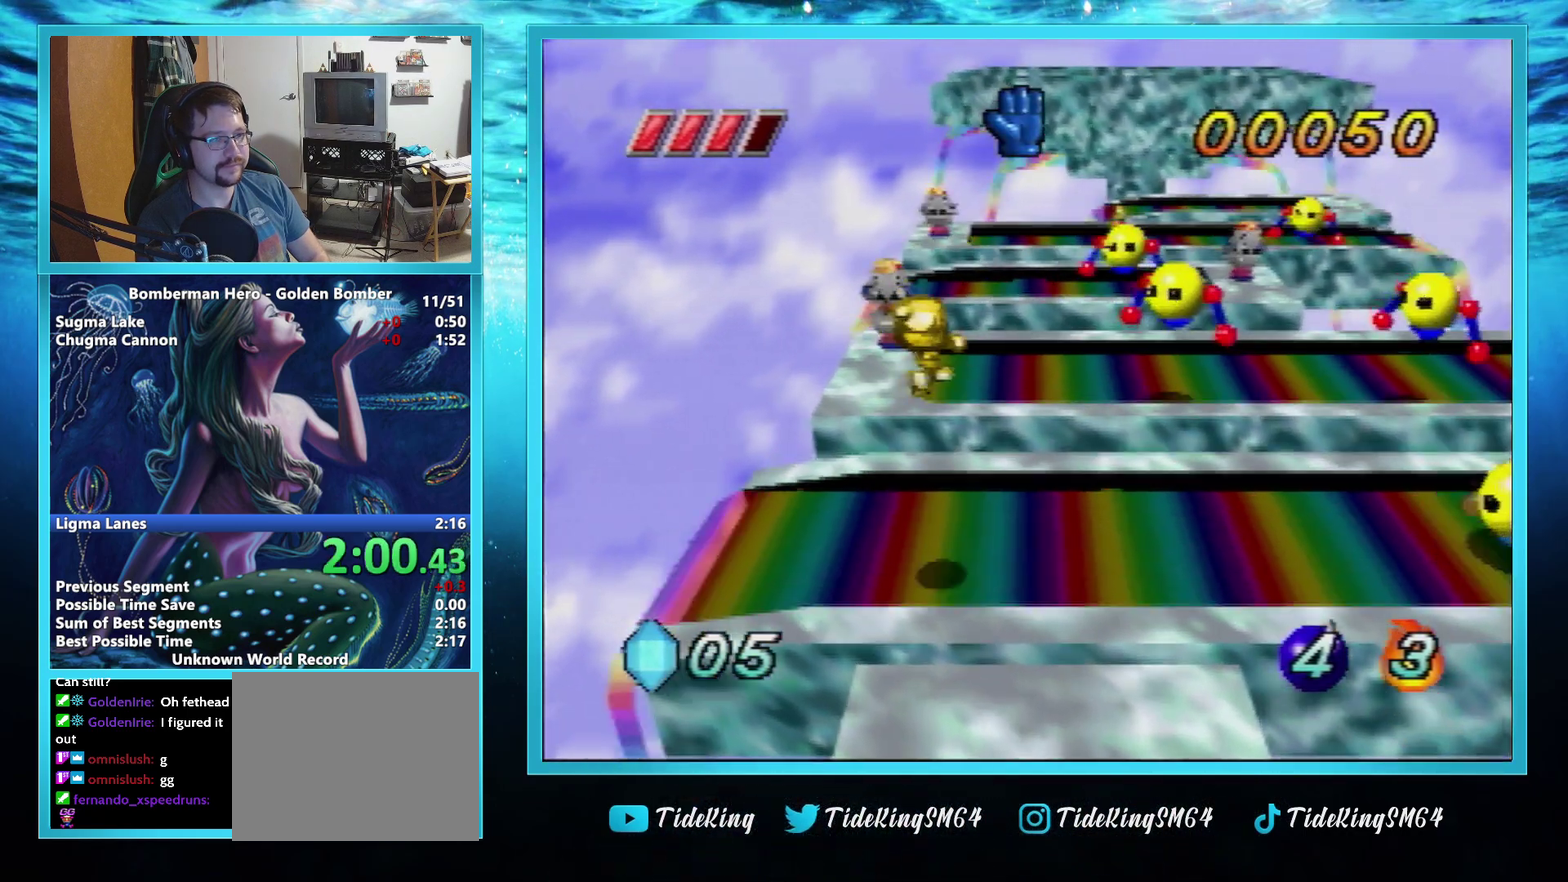
{"buttons": ["B"], "left_stick": "up-left", "events": [[334, "B", "down"], [467, "left_stick", "up-left"]]}
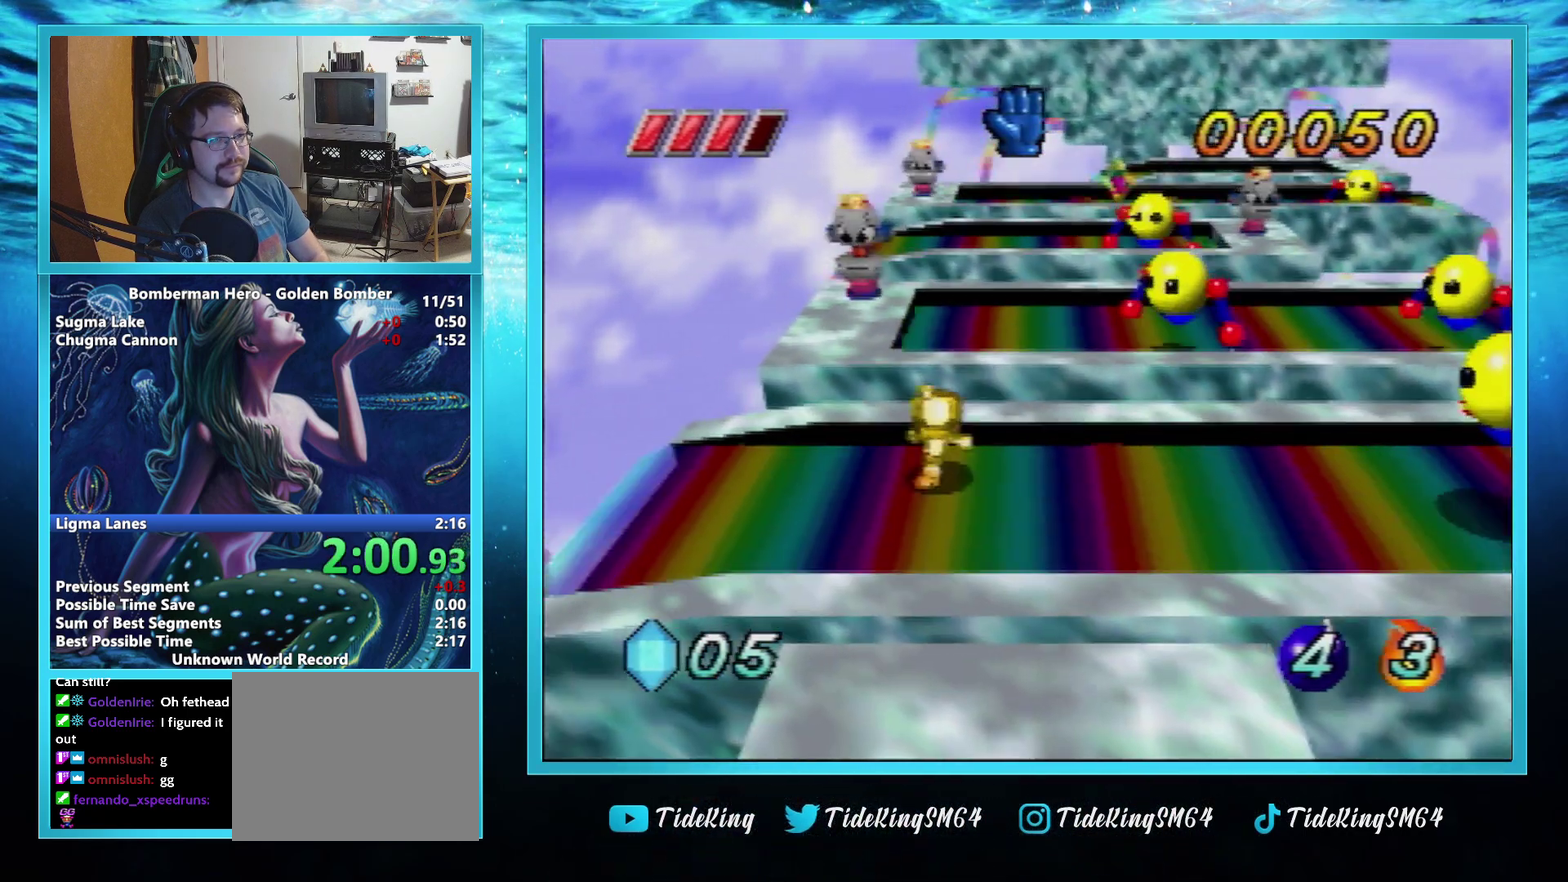
{"buttons": [], "left_stick": "right", "events": [[67, "left_stick", "up"], [134, "left_stick", "up-right"], [434, "B", "up"], [468, "left_stick", "right"]]}
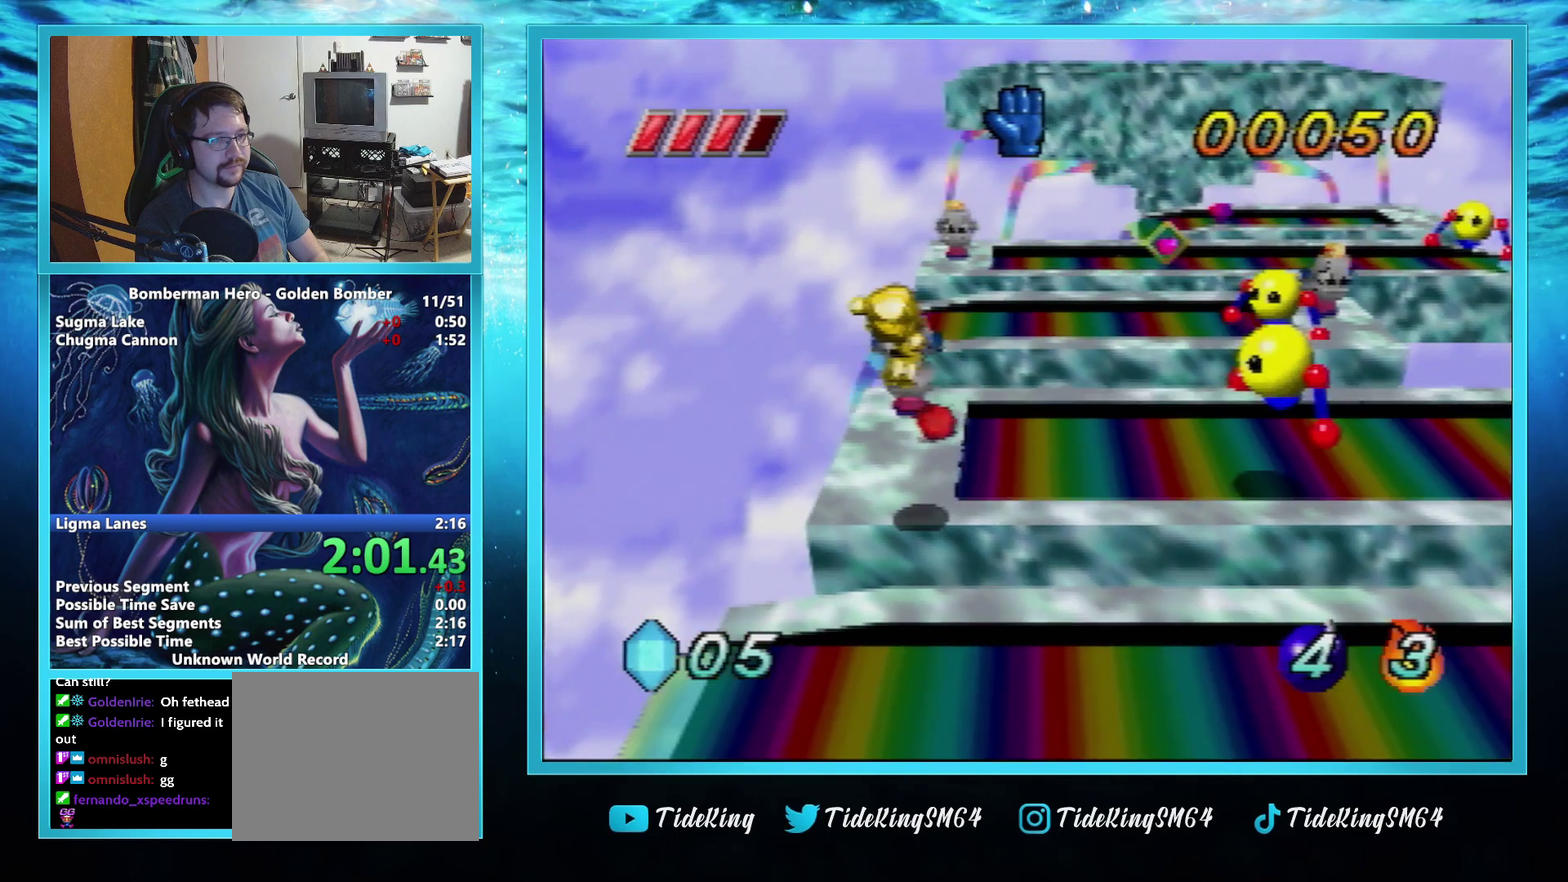
{"buttons": [], "left_stick": "up", "events": [[367, "left_stick", "up-right"], [434, "left_stick", "up"]]}
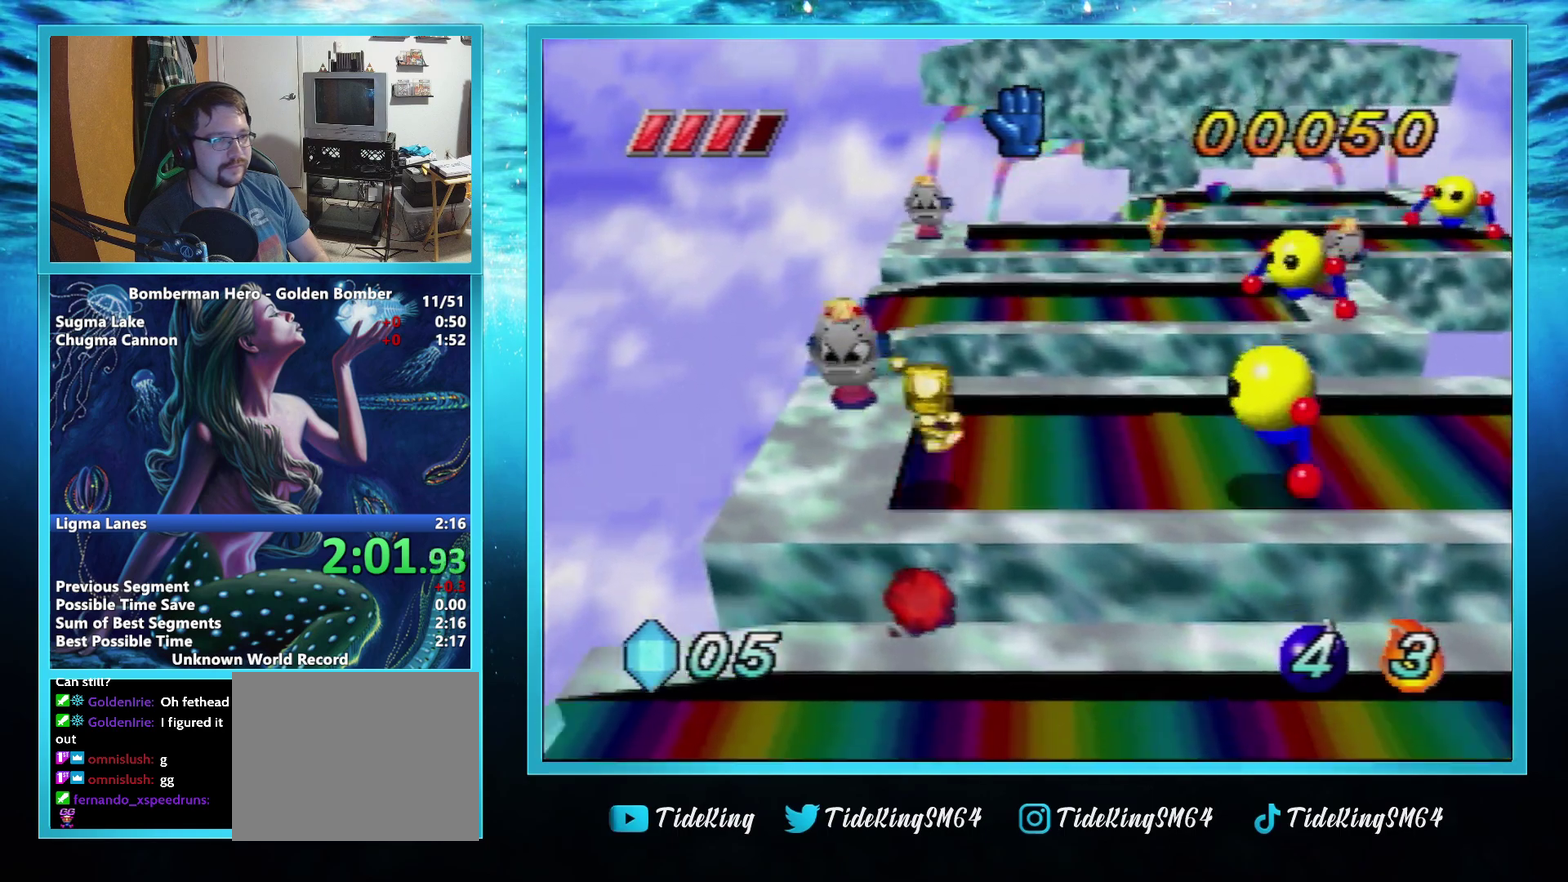
{"buttons": ["B"], "left_stick": "up-left", "events": [[100, "B", "down"], [100, "left_stick", "up-left"]]}
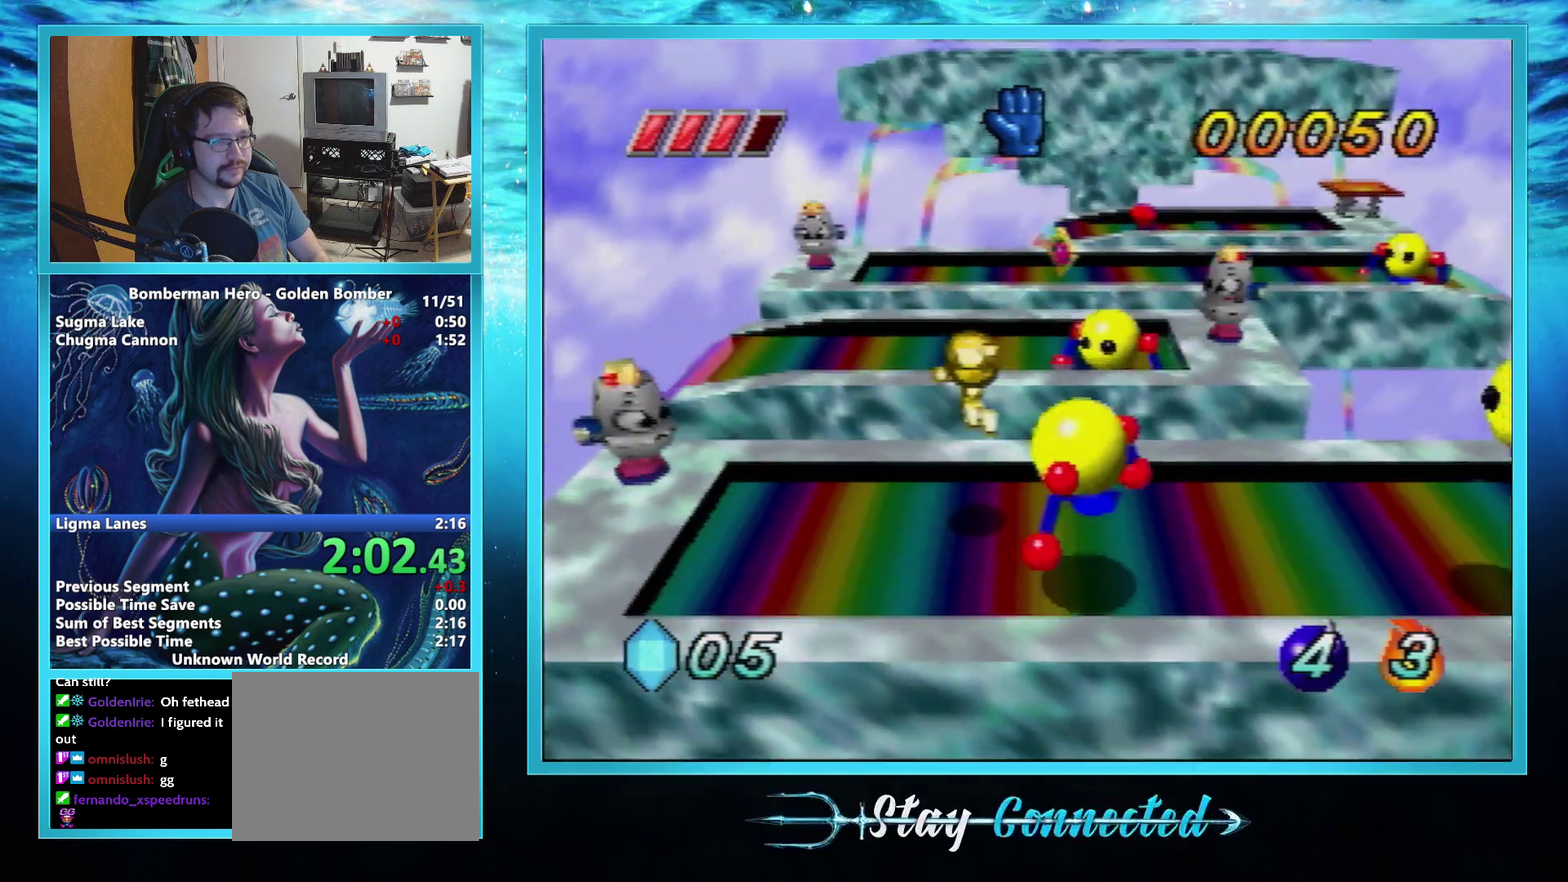
{"buttons": [], "left_stick": "up", "events": [[267, "left_stick", "up-right"], [334, "B", "up"], [417, "left_stick", "up"]]}
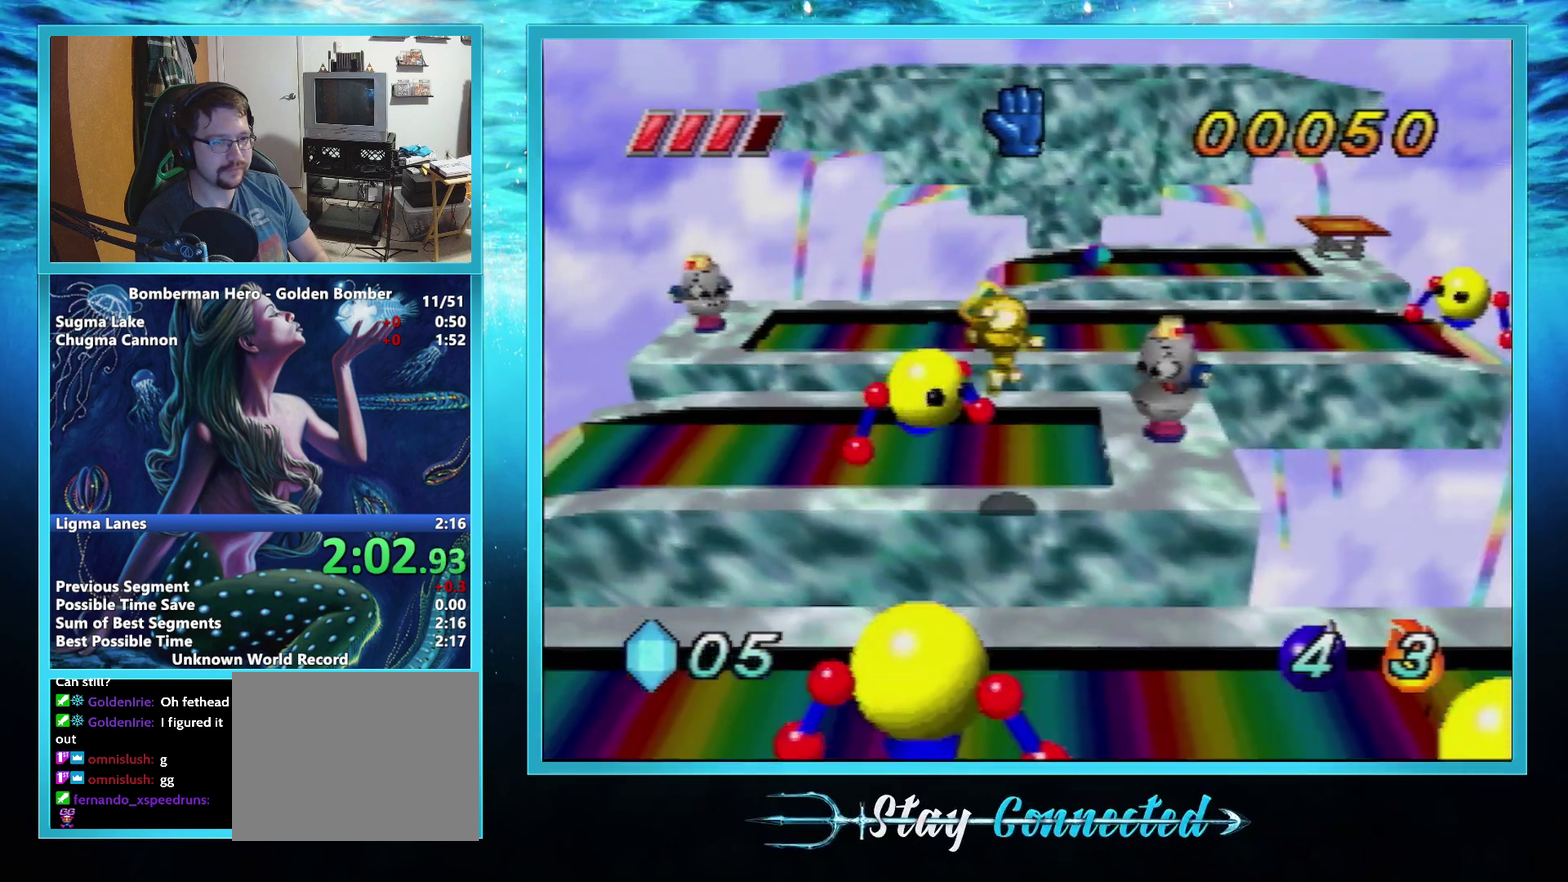
{"buttons": ["B"], "left_stick": "up", "events": [[317, "B", "down"]]}
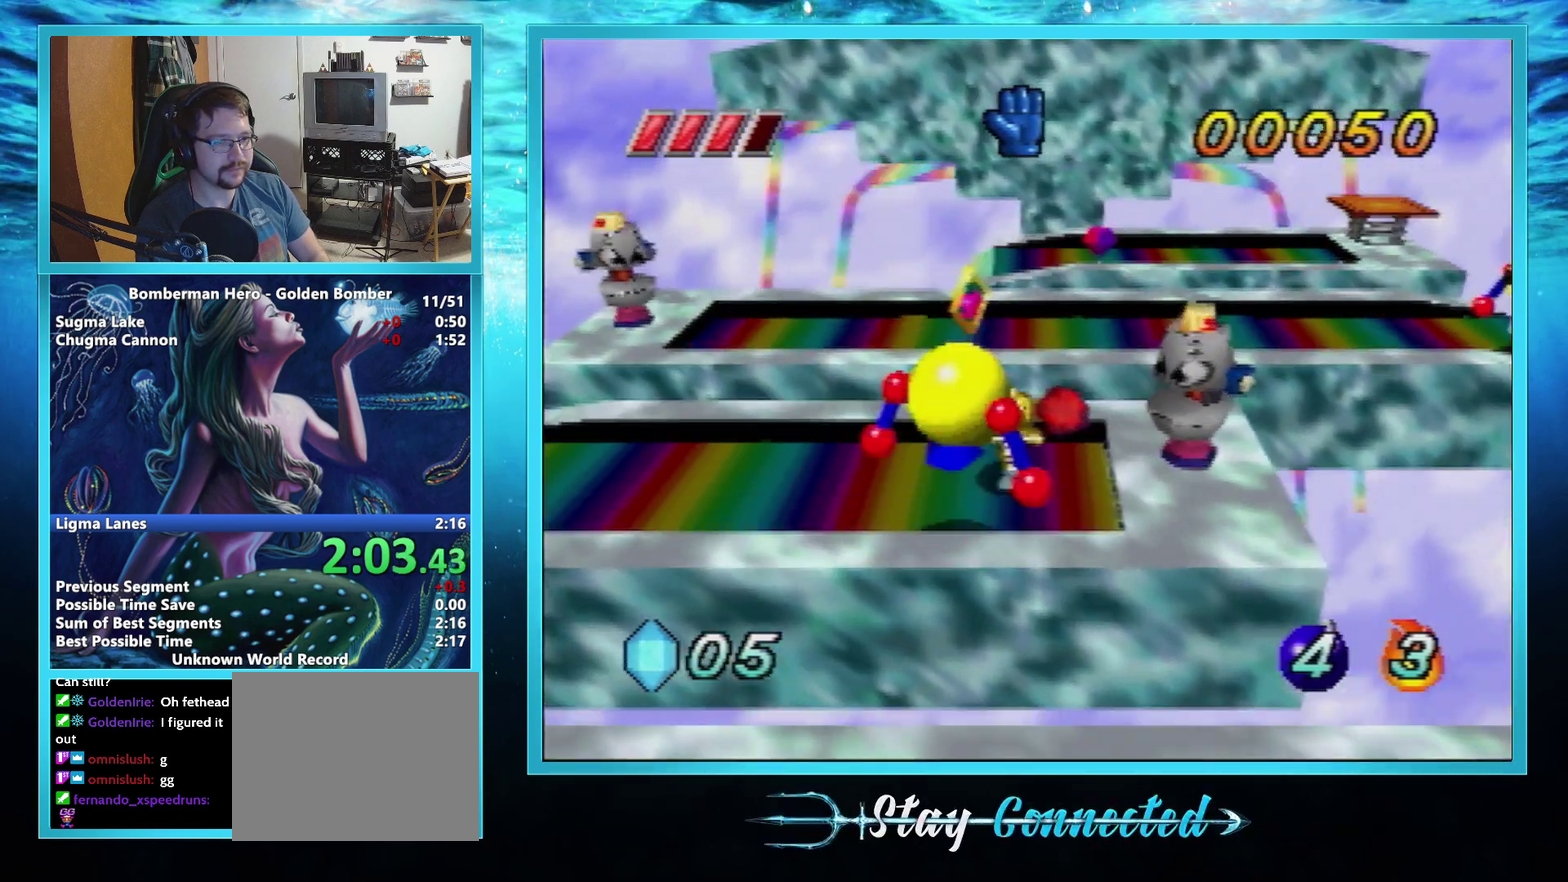
{"buttons": [], "left_stick": "up-right", "events": [[17, "left_stick", "up-right"], [100, "B", "up"], [150, "left_stick", "up"], [200, "A", "down"], [267, "A", "up"], [334, "A", "down"], [384, "A", "up"], [467, "left_stick", "up-right"]]}
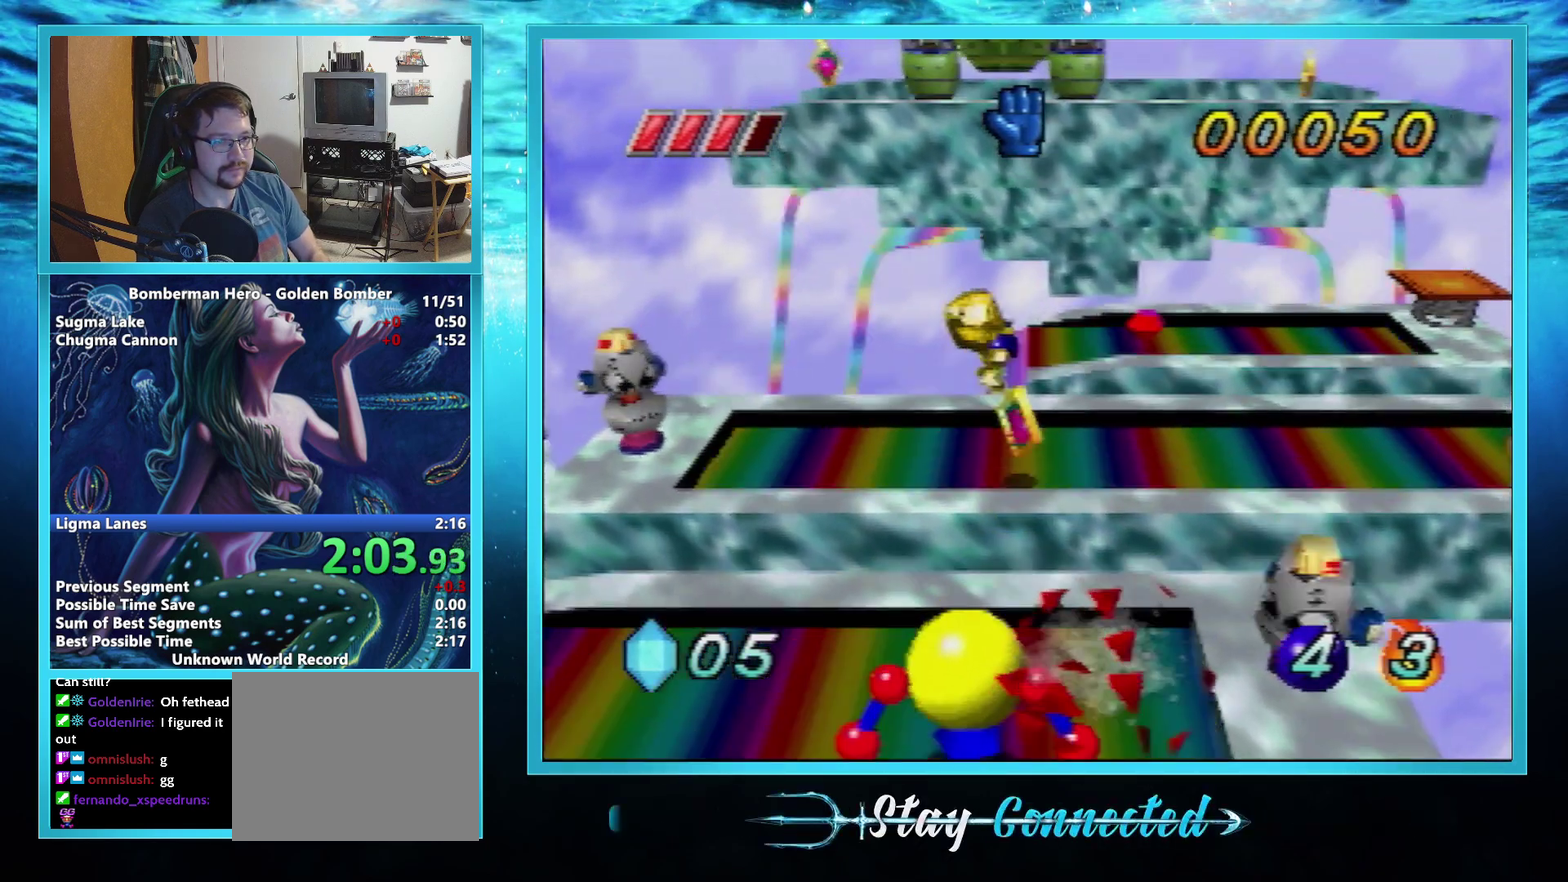
{"buttons": [], "left_stick": "up-right", "events": [[67, "left_stick", "right"], [417, "left_stick", "up-right"]]}
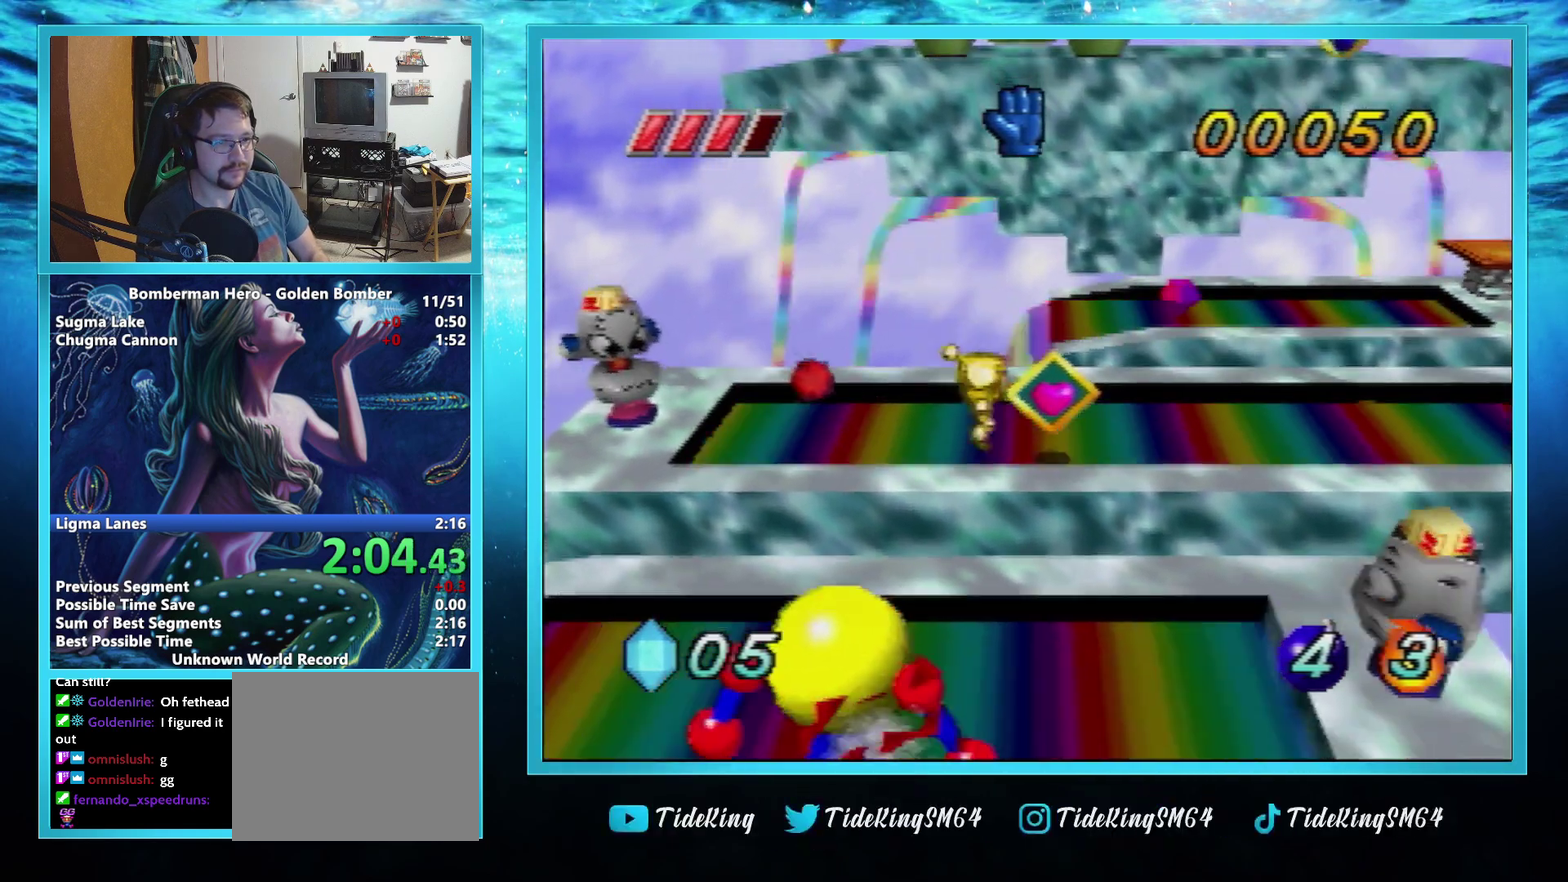
{"buttons": ["B"], "left_stick": "up-right", "events": [[367, "B", "down"]]}
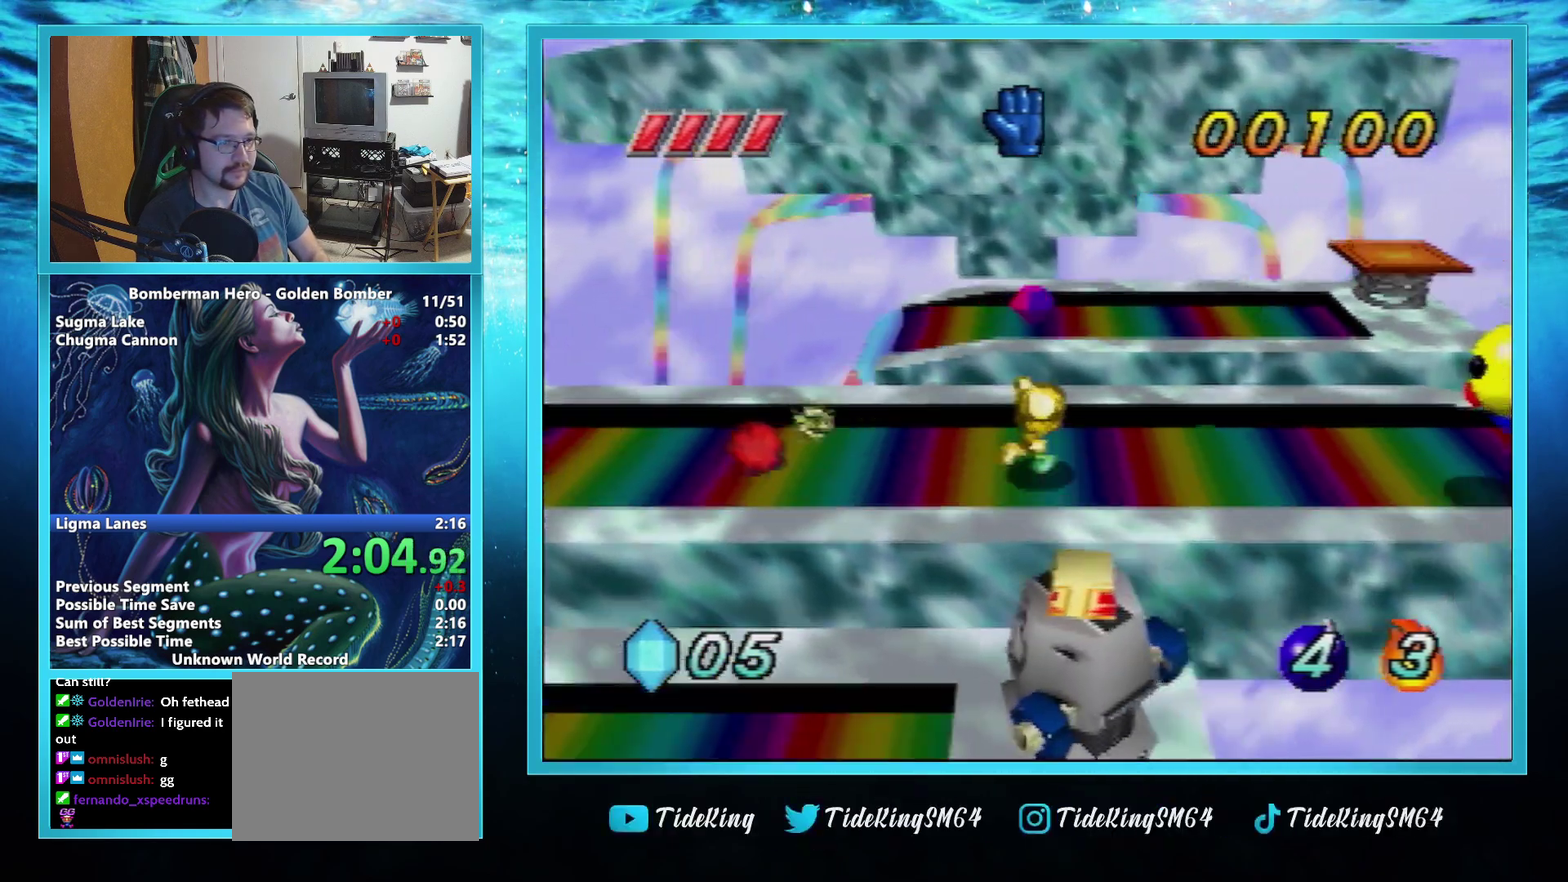
{"buttons": [], "left_stick": "up-right", "events": [[101, "B", "up"]]}
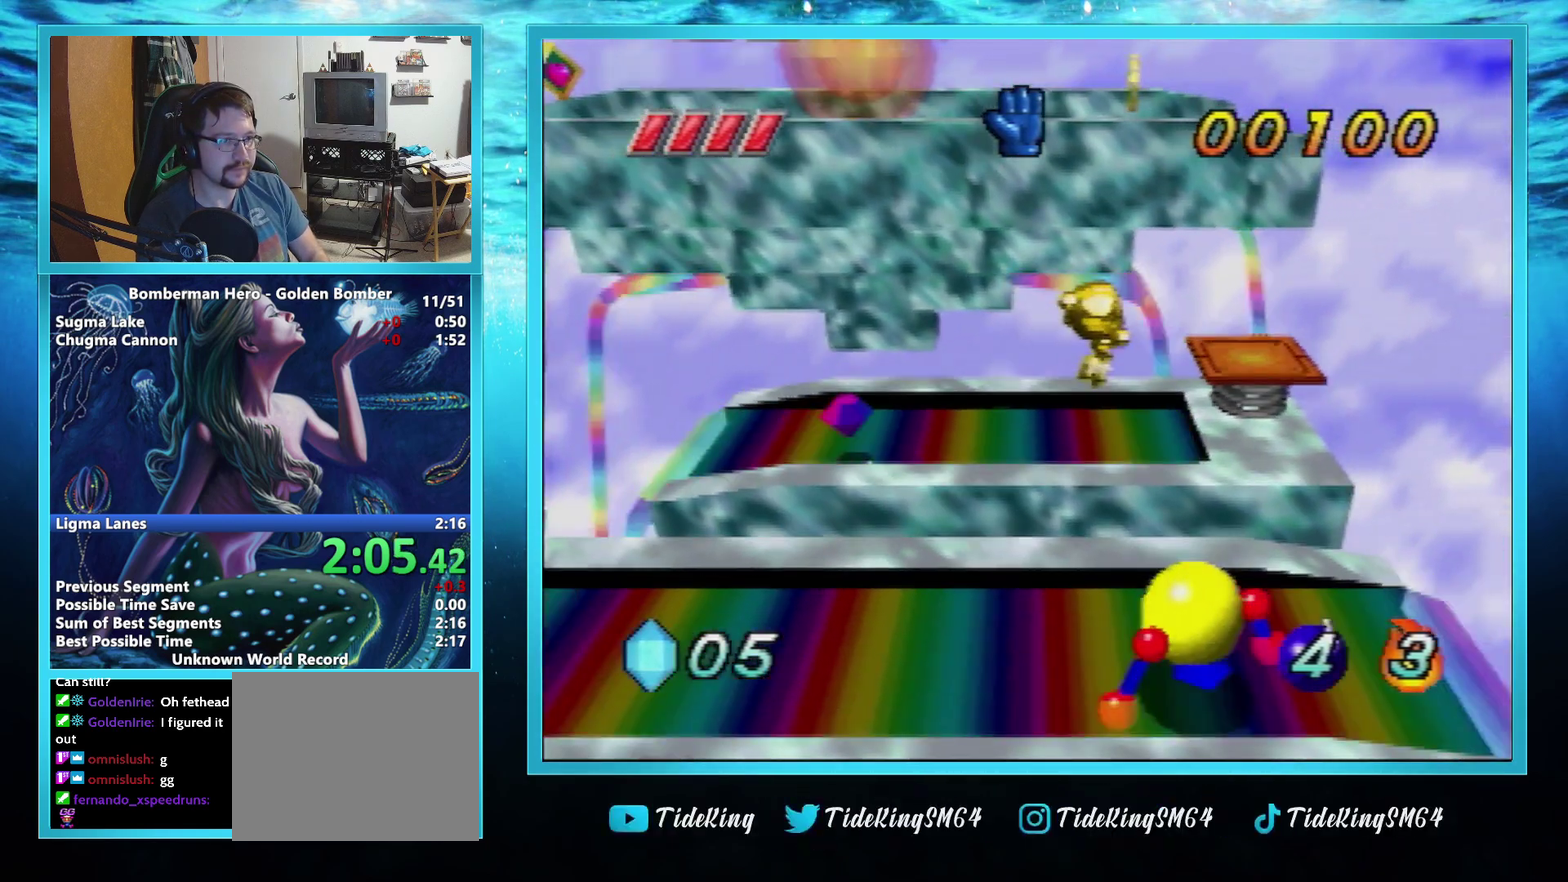
{"buttons": [], "left_stick": "left", "events": [[67, "left_stick", "center"], [500, "left_stick", "left"]]}
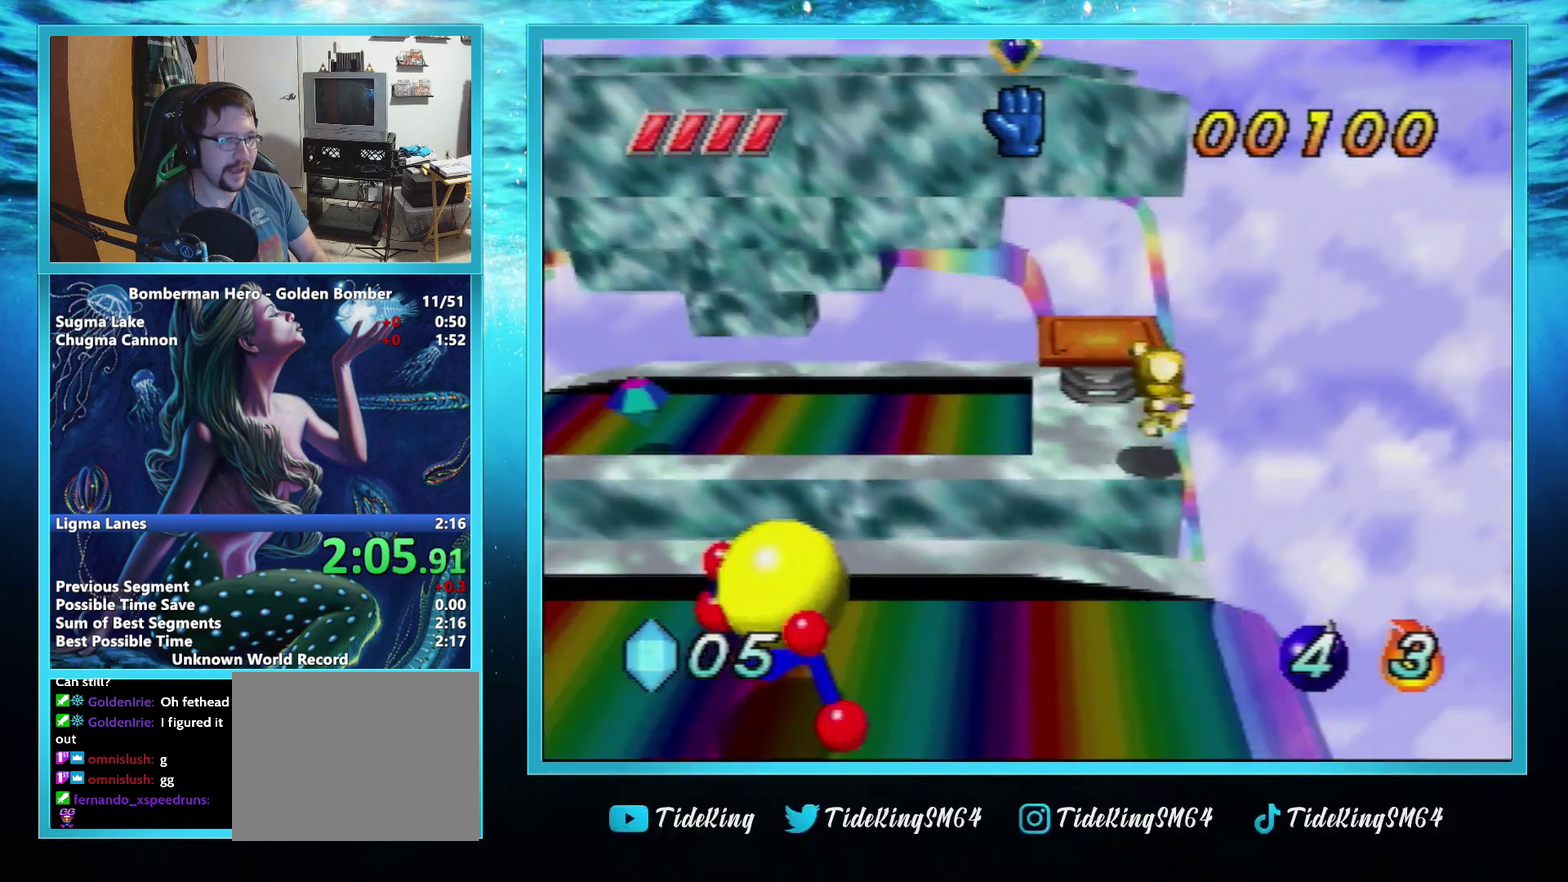
{"buttons": [], "left_stick": "left", "events": [[167, "B", "down"], [367, "B", "up"], [434, "B", "down"], [501, "B", "up"]]}
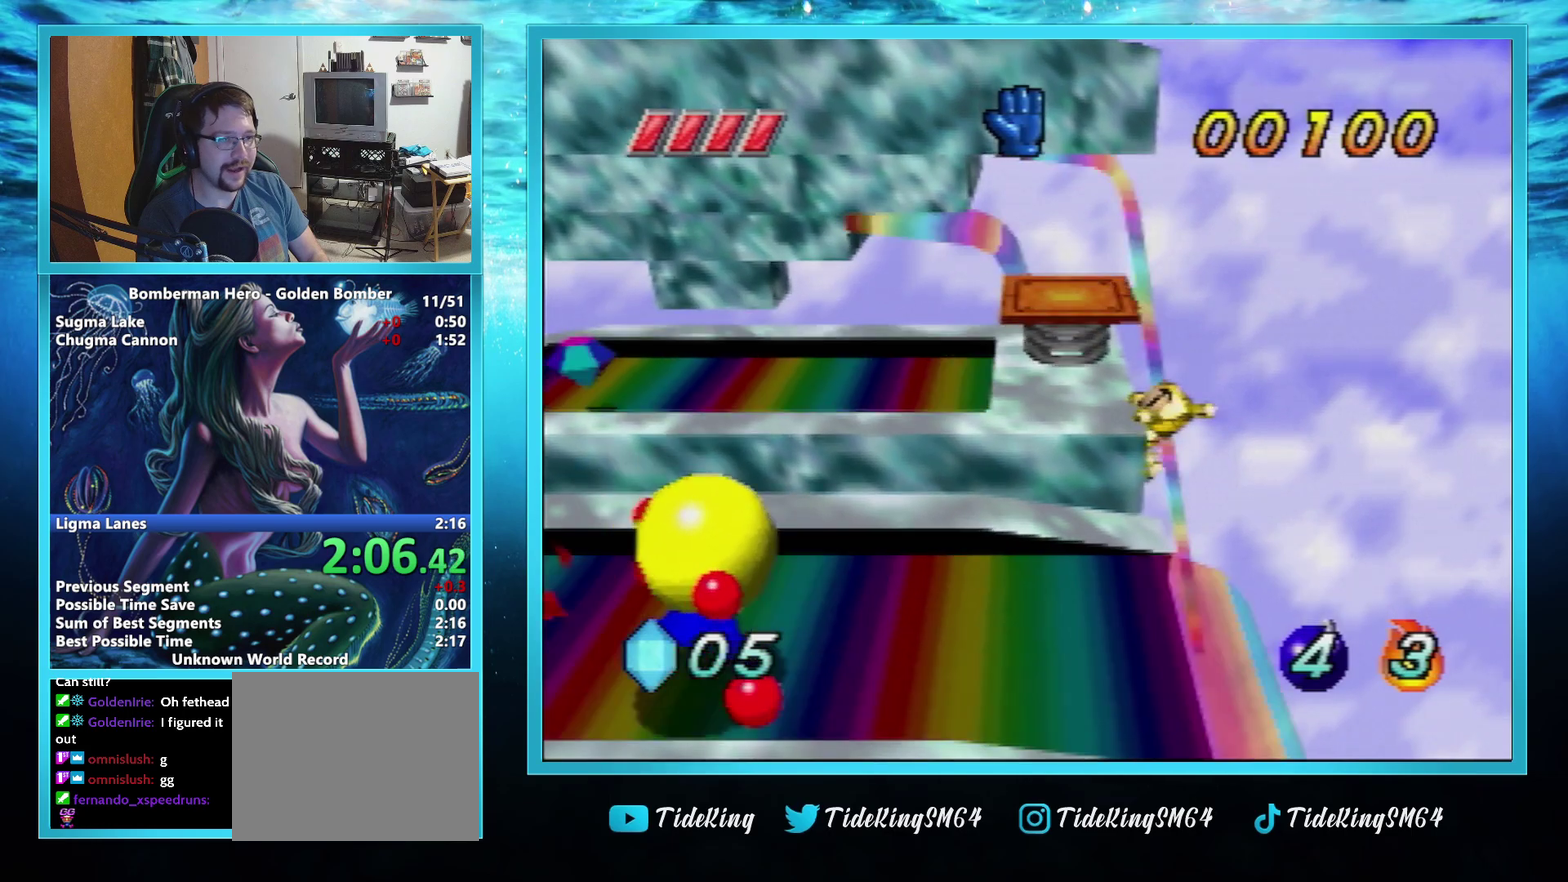
{"buttons": [], "left_stick": "up-left", "events": [[300, "left_stick", "up-left"]]}
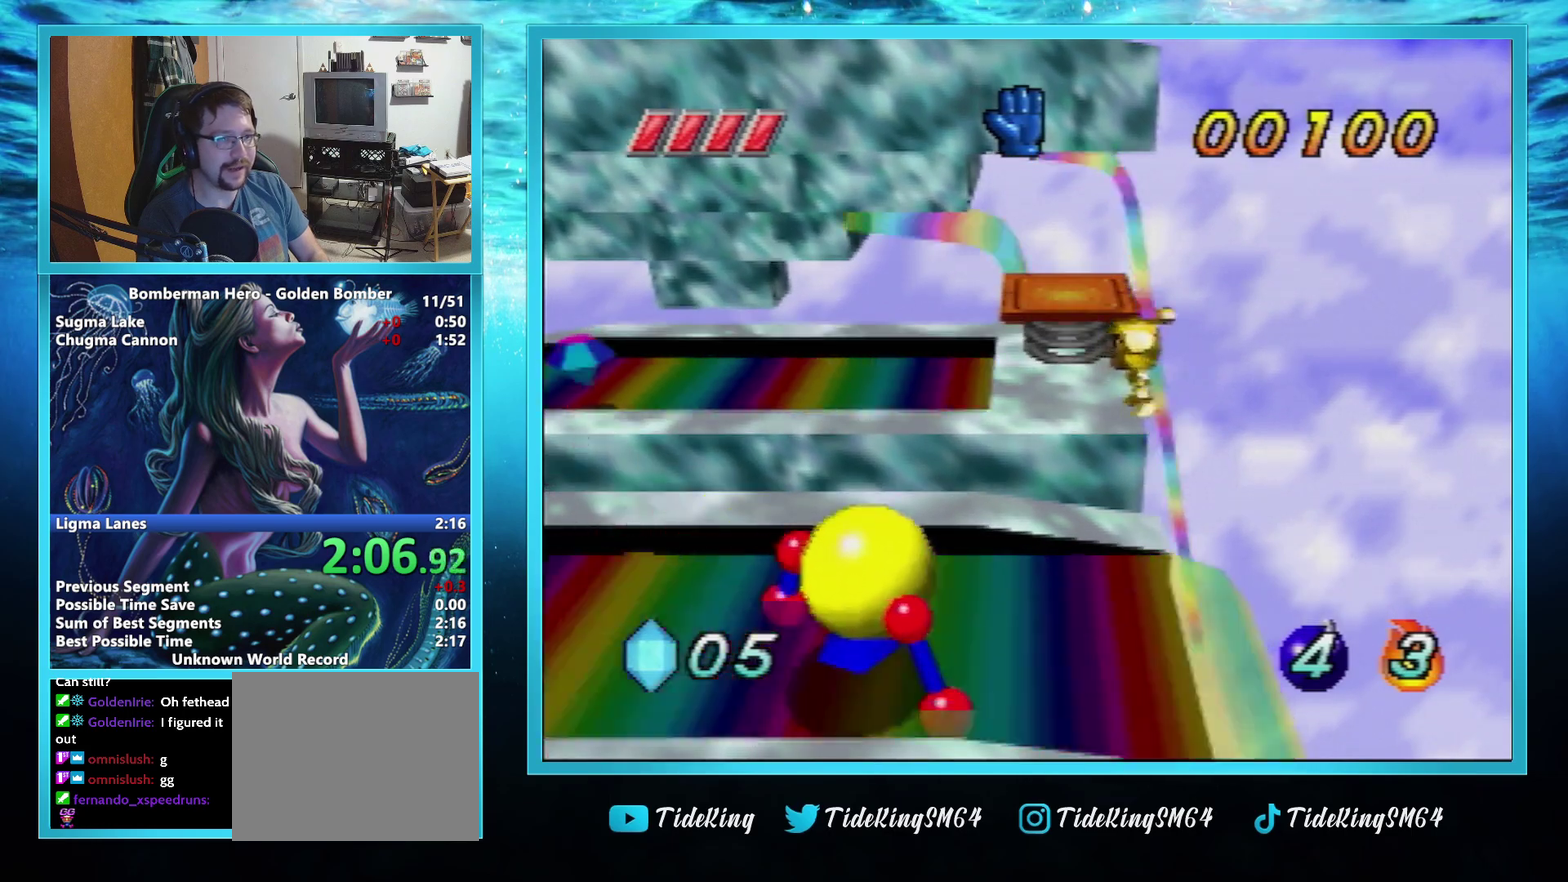
{"buttons": [], "left_stick": "center", "events": [[67, "A", "down"], [67, "B", "down"], [317, "A", "up"], [317, "B", "up"], [484, "left_stick", "center"]]}
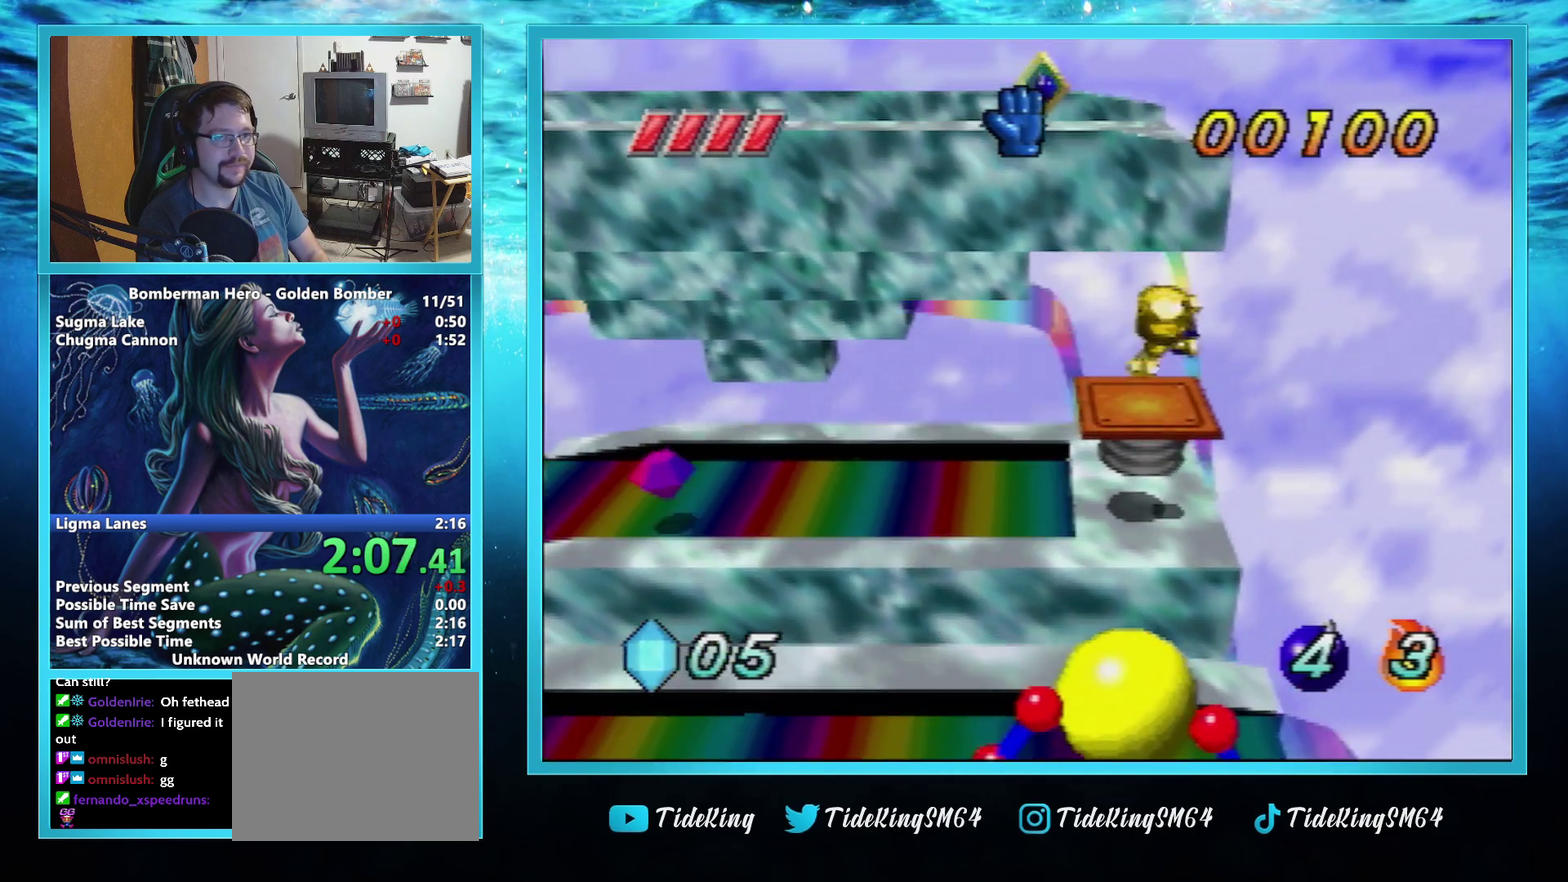
{"buttons": [], "left_stick": "center", "events": [[150, "left_stick", "down-right"], [417, "left_stick", "center"]]}
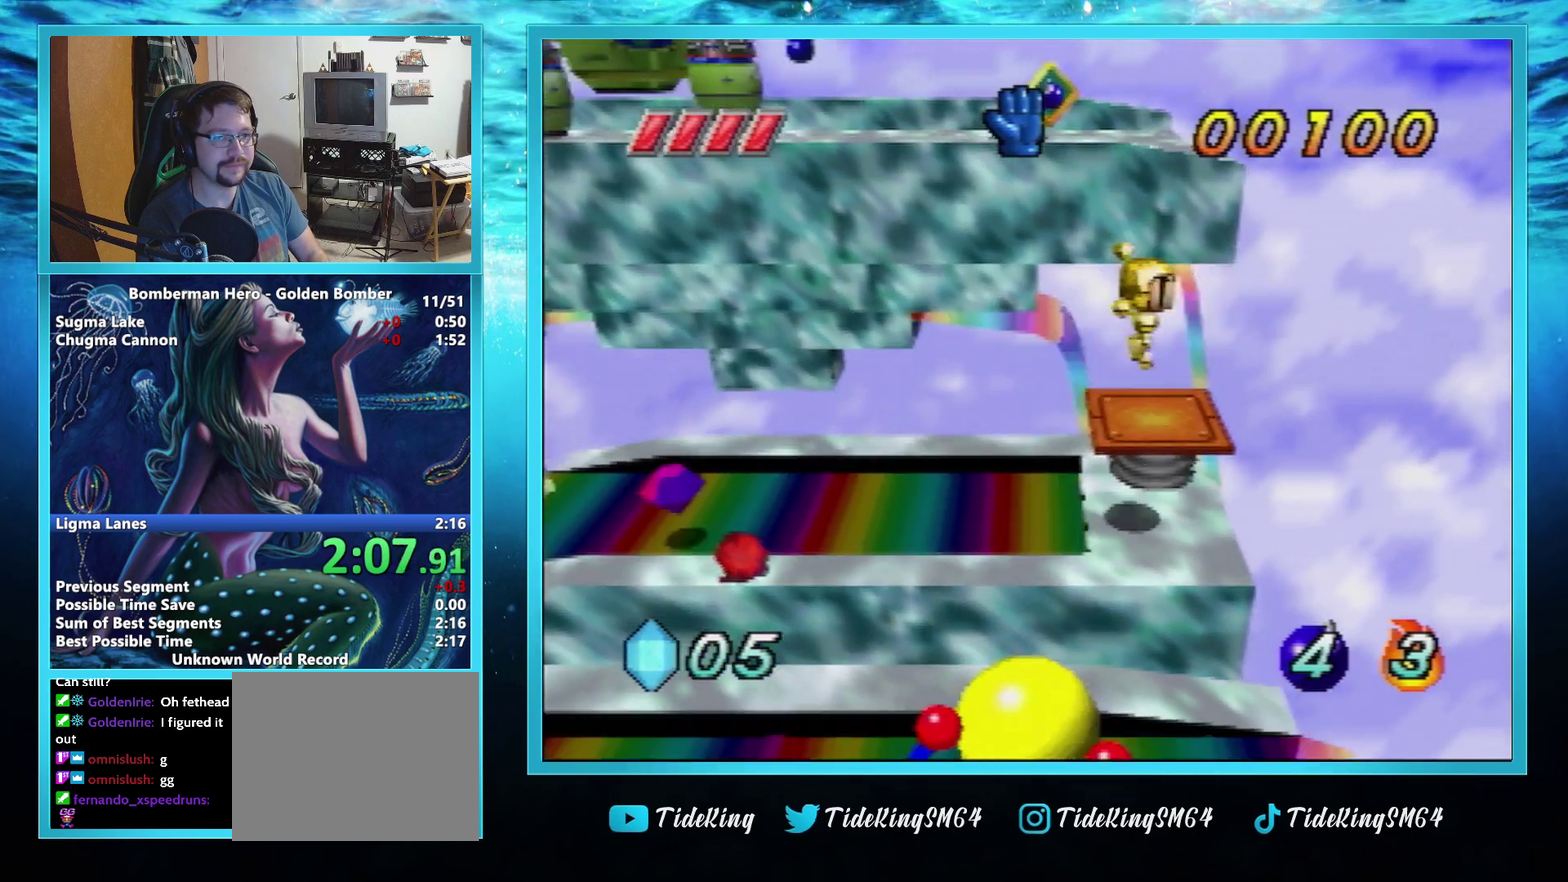
{"buttons": [], "left_stick": "up-left", "events": [[451, "left_stick", "up-left"]]}
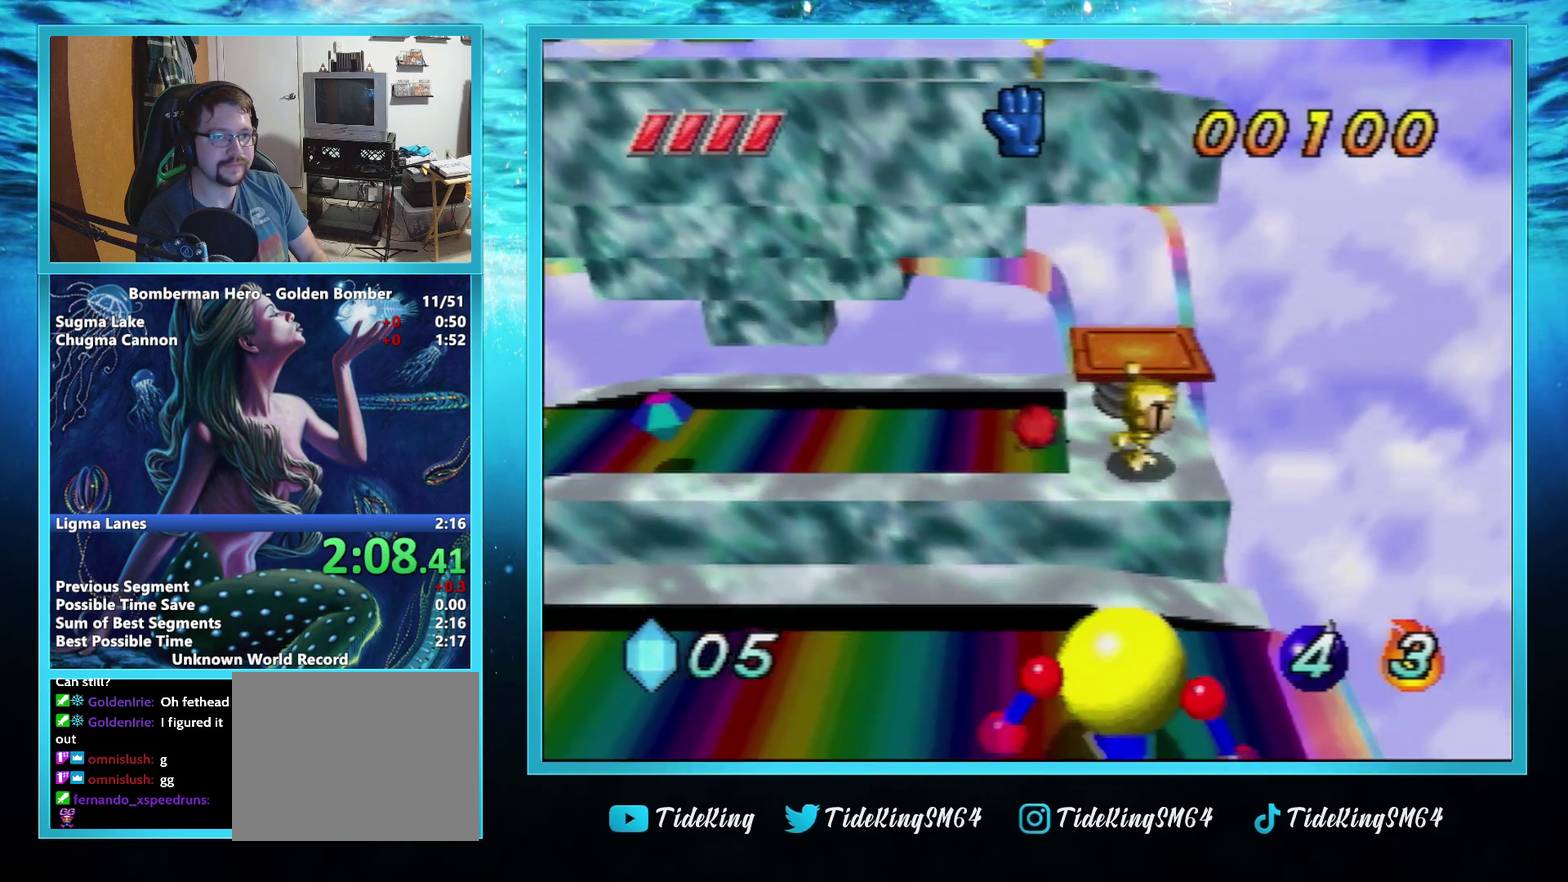
{"buttons": ["A", "B"], "left_stick": "center", "events": [[67, "left_stick", "center"], [367, "A", "down"], [384, "B", "down"]]}
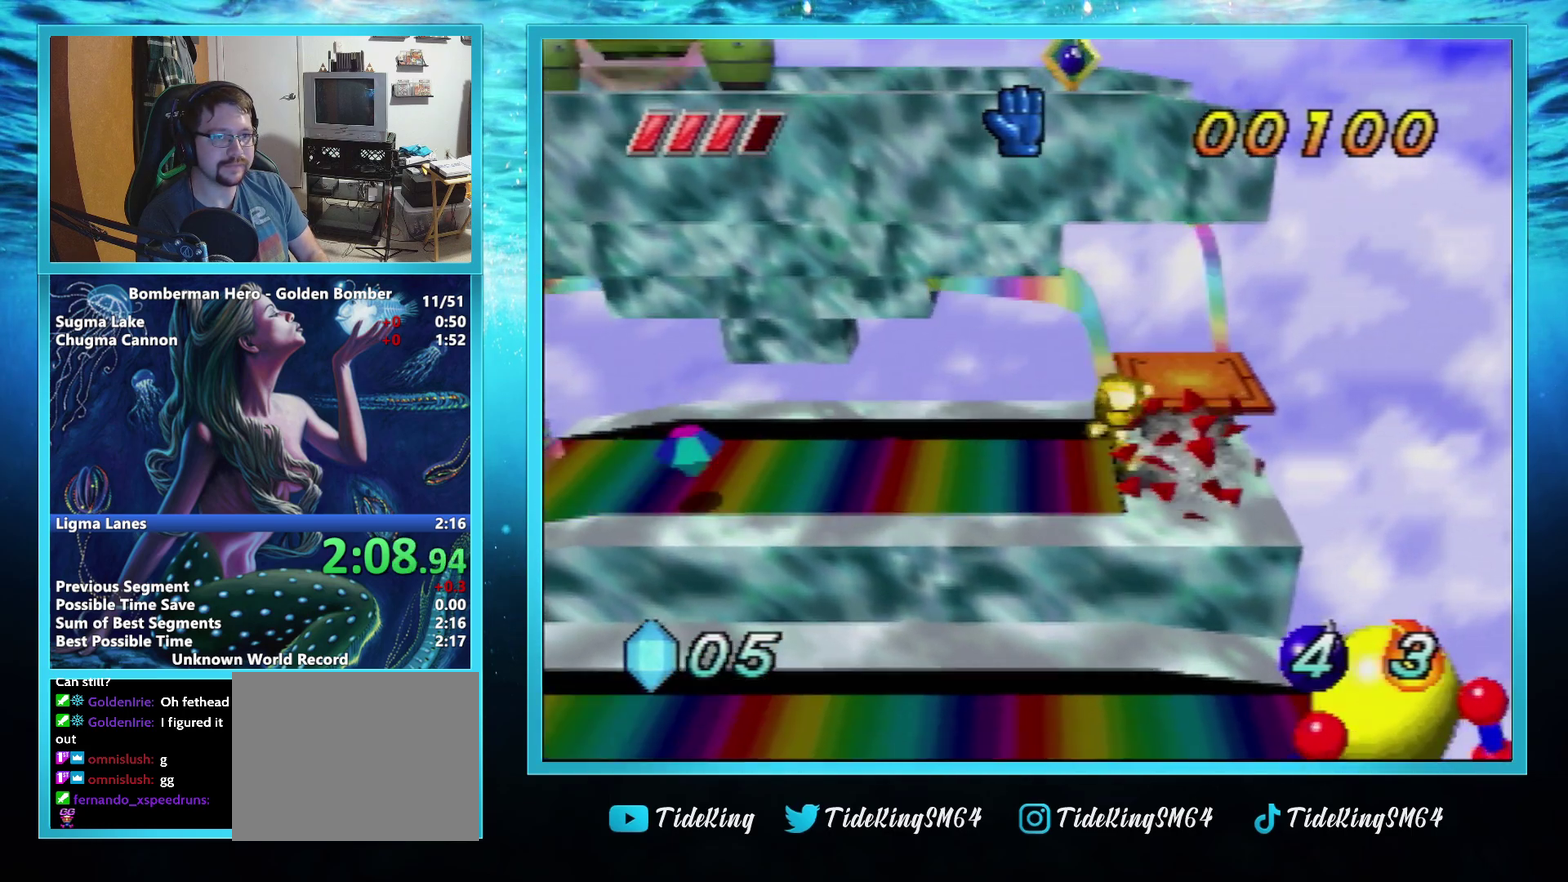
{"buttons": [], "left_stick": "down-right", "events": [[84, "B", "up"], [101, "A", "up"], [201, "left_stick", "down-right"]]}
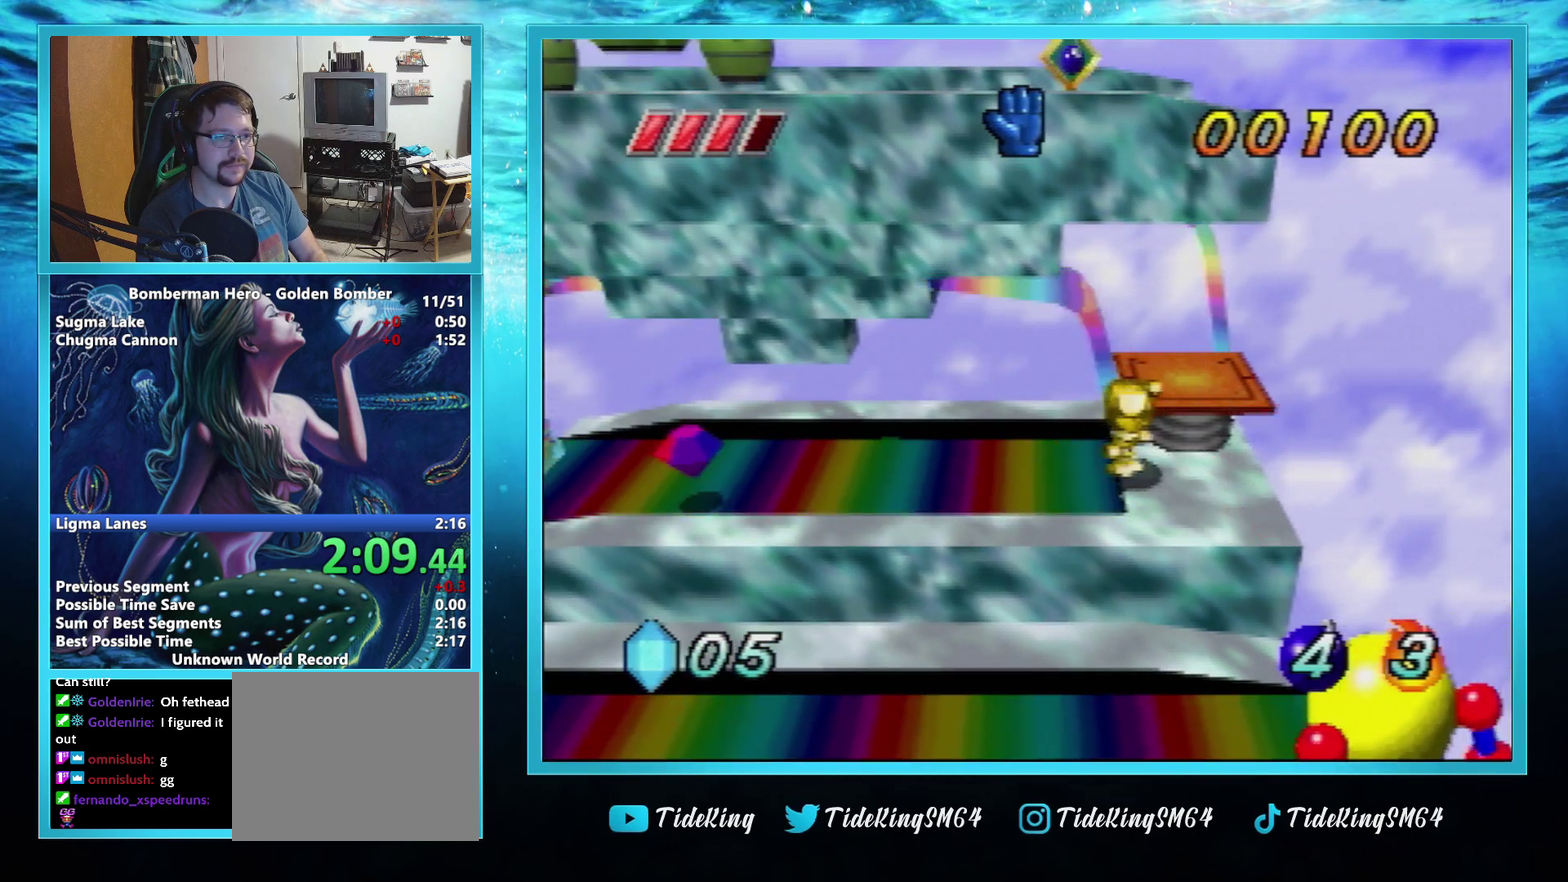
{"buttons": [], "left_stick": "center", "events": [[200, "left_stick", "center"]]}
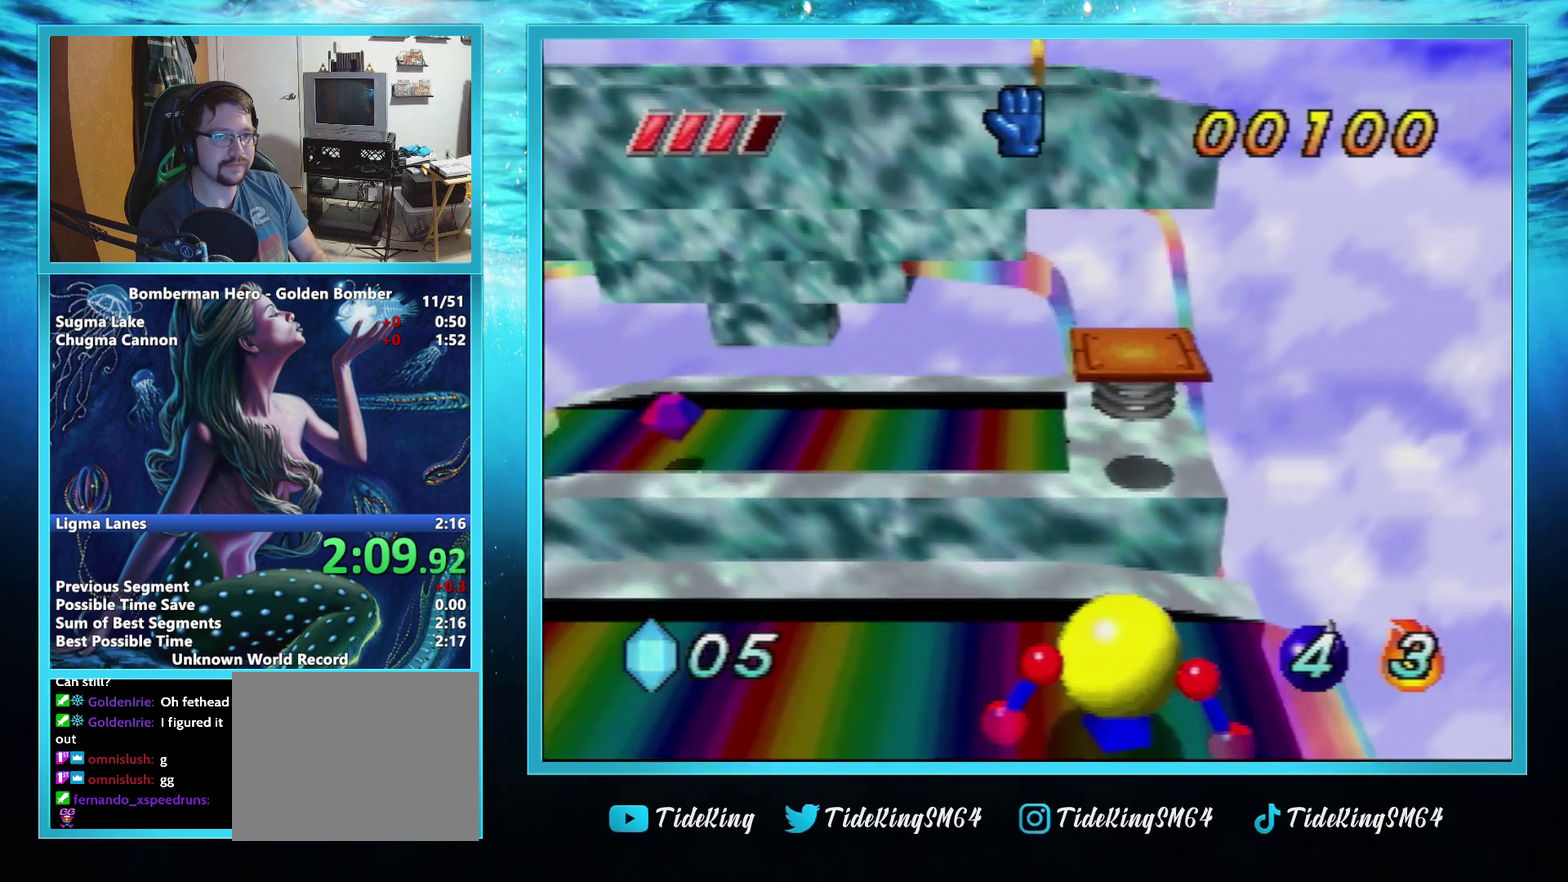
{"buttons": ["A", "B"], "left_stick": "up-left", "events": [[451, "left_stick", "up-left"], [484, "A", "down"], [484, "B", "down"]]}
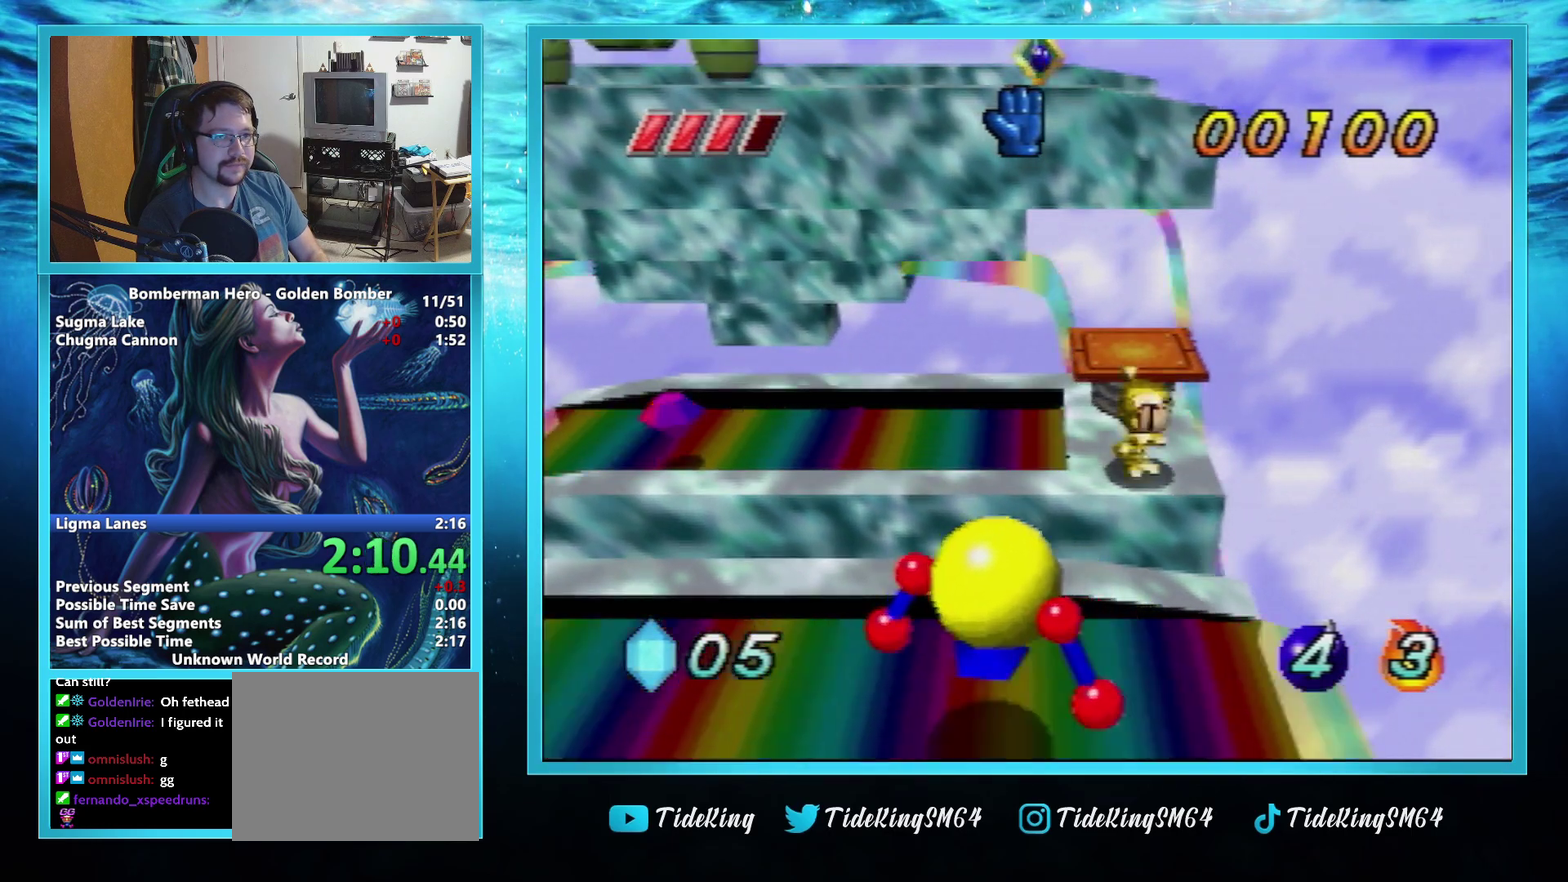
{"buttons": [], "left_stick": "center", "events": [[217, "A", "up"], [217, "B", "up"], [450, "left_stick", "center"]]}